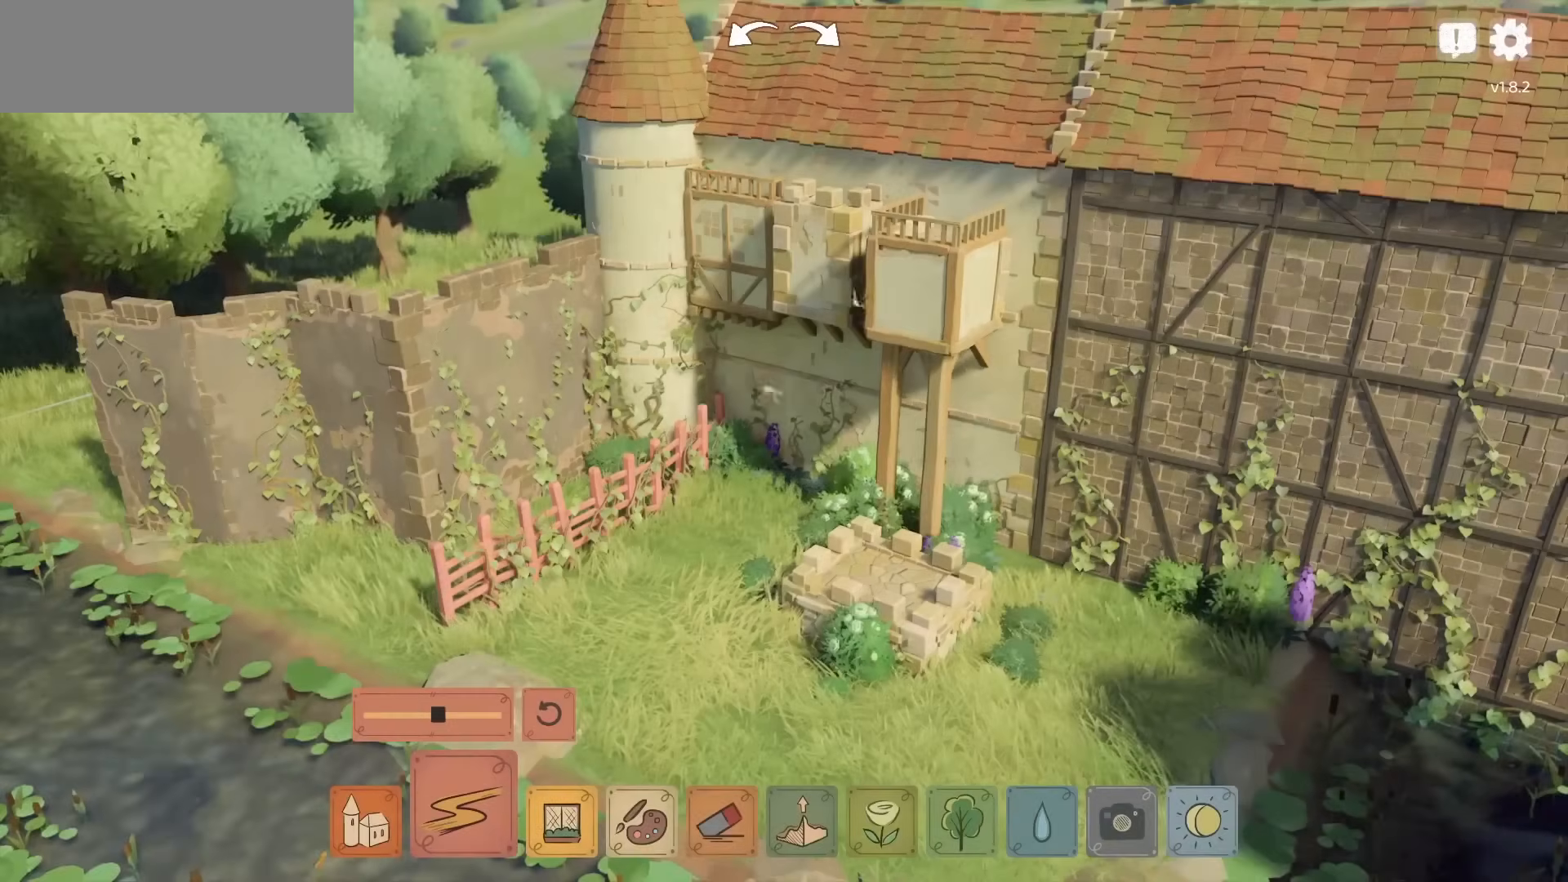
Gameplay with keyboard and mouse; each line is a JSON object with the keys and mouse buttons held at the frame after it. "events" lists presses ("down") and releases ("up") of "a", "ctrl", "d", "down", "e", "escape", "f1", "f10", "f11", "f12", "f2", "f3", "f4", "f5", "f6", "f7", "f8", "f9", "left", "q", "right", "s", "shift", "space", "up", "w", "mouse_left" and "mouse_right" between this image and that frame as [ms after this image, input, new state], when the widget could be followed in between. "mouse_left", "mouse_right" = the "left", "right" buttons of the "mouse" list. No other keys are recorded. Not read: mouse_move mouse_wheel.
{"keys": [], "mouse": [], "events": []}
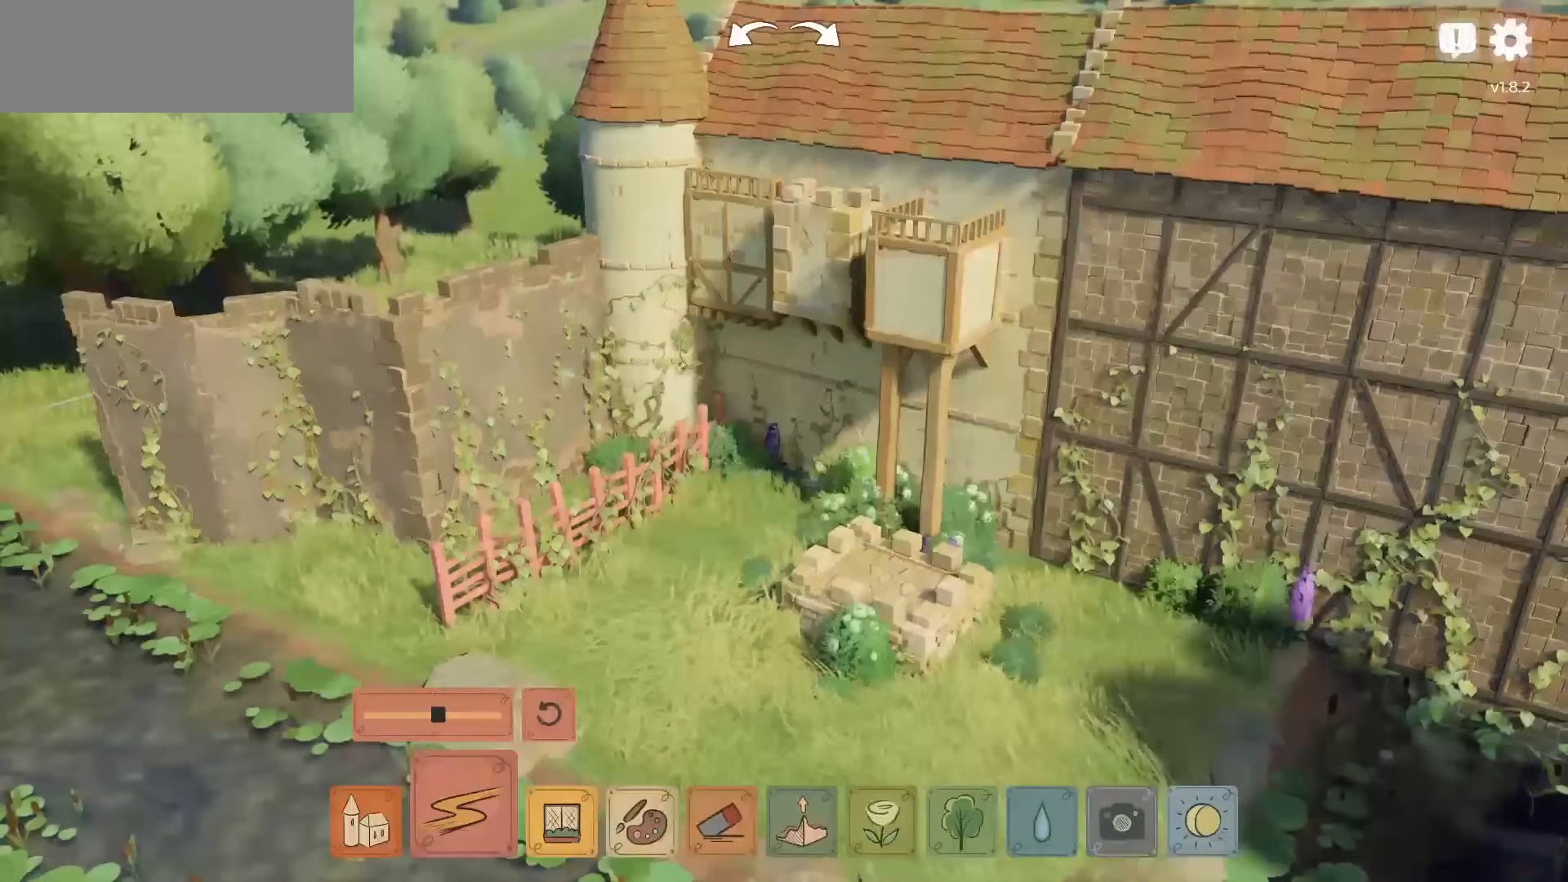
{"keys": [], "mouse": [], "events": []}
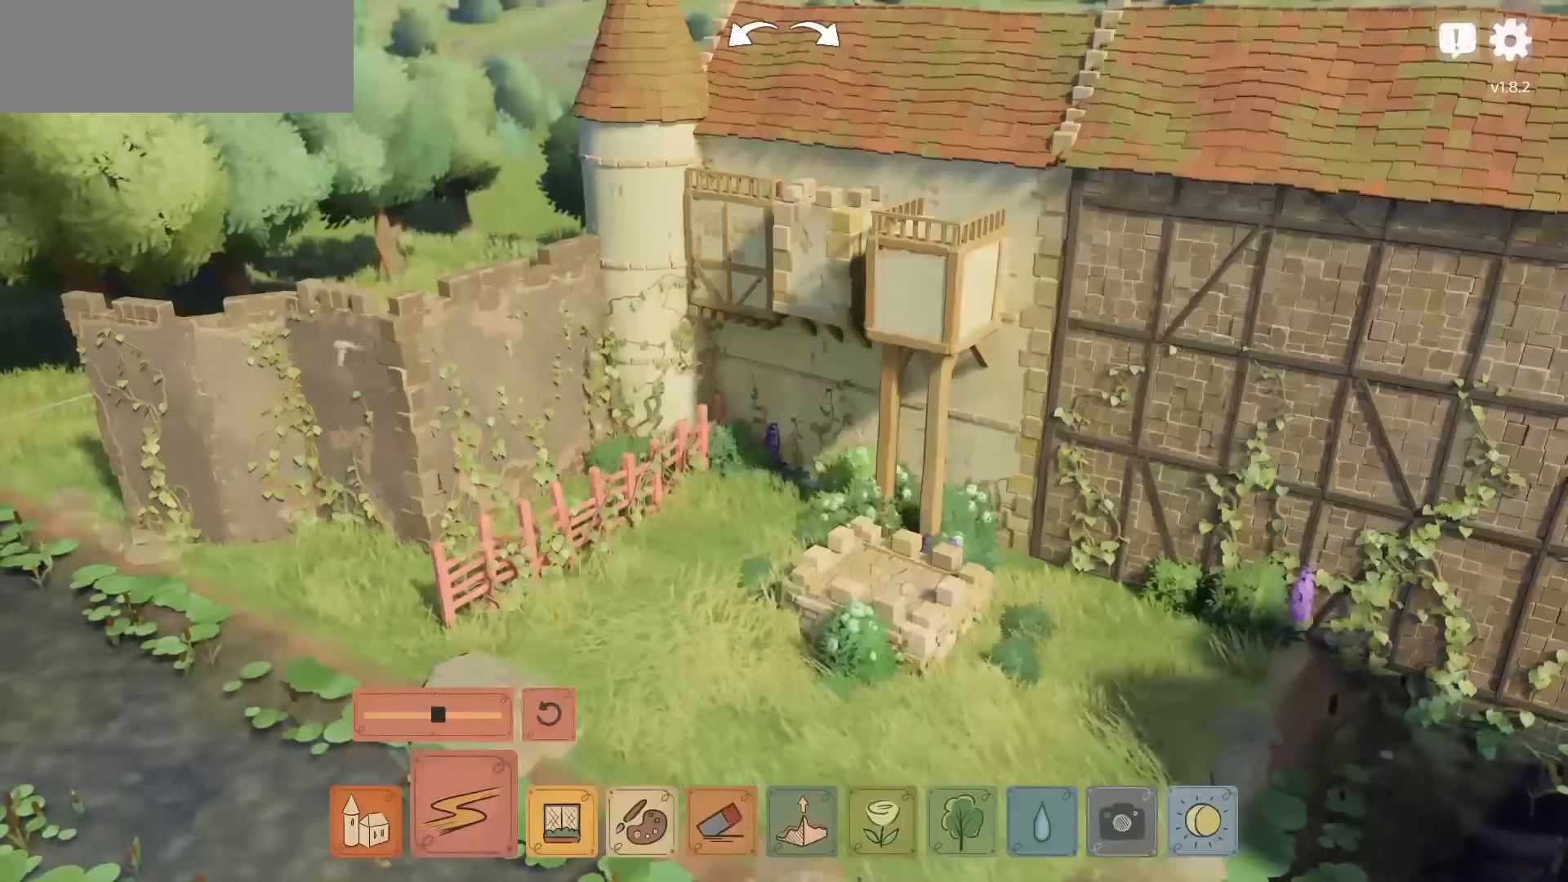
{"keys": [], "mouse": [], "events": []}
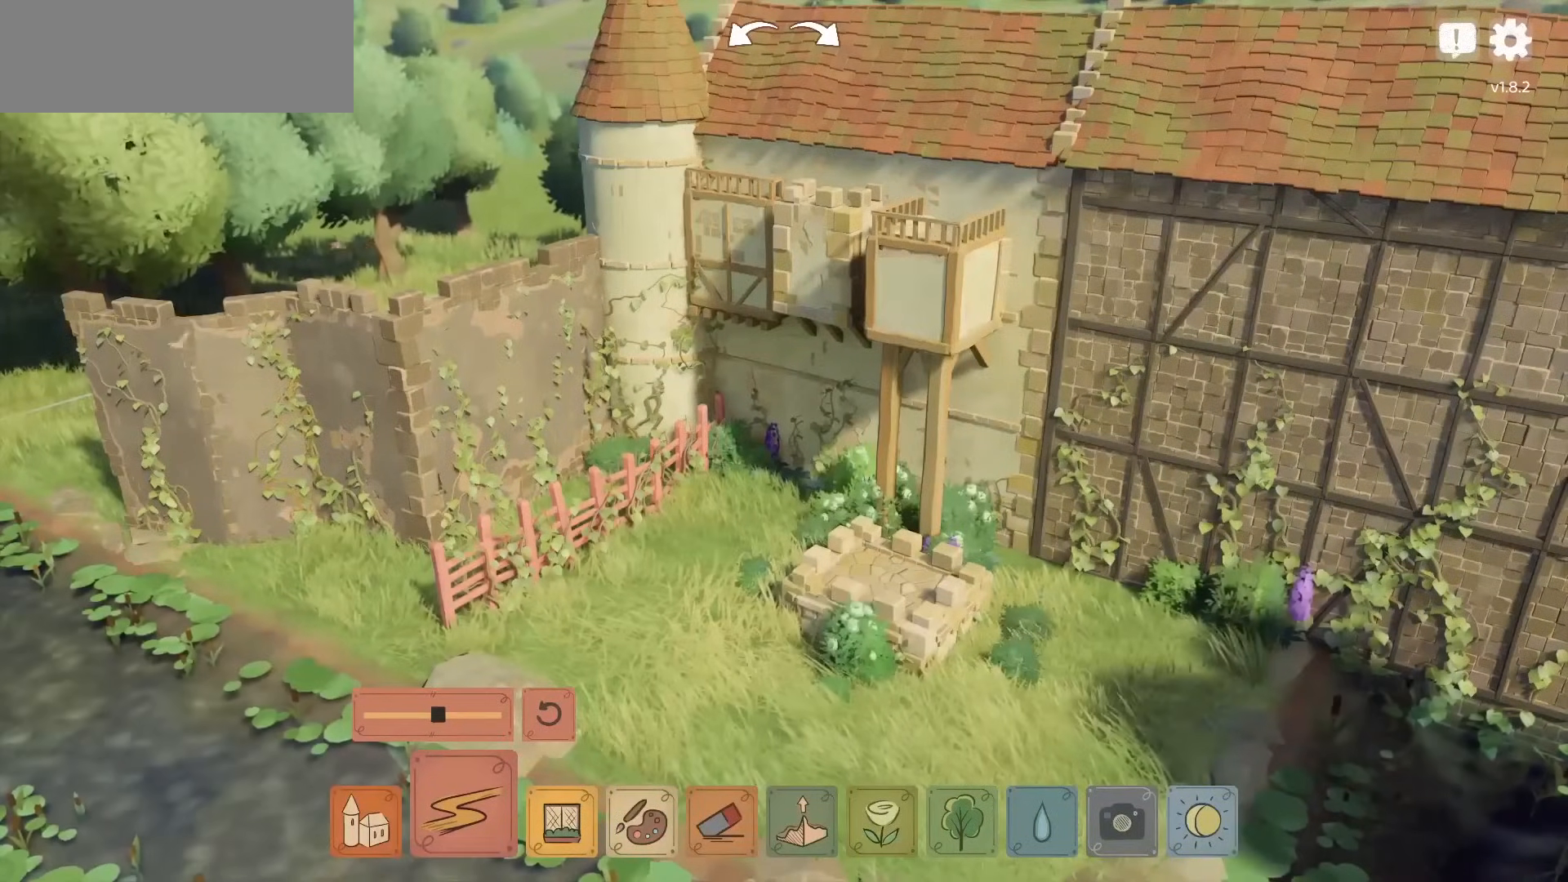
{"keys": [], "mouse": [], "events": []}
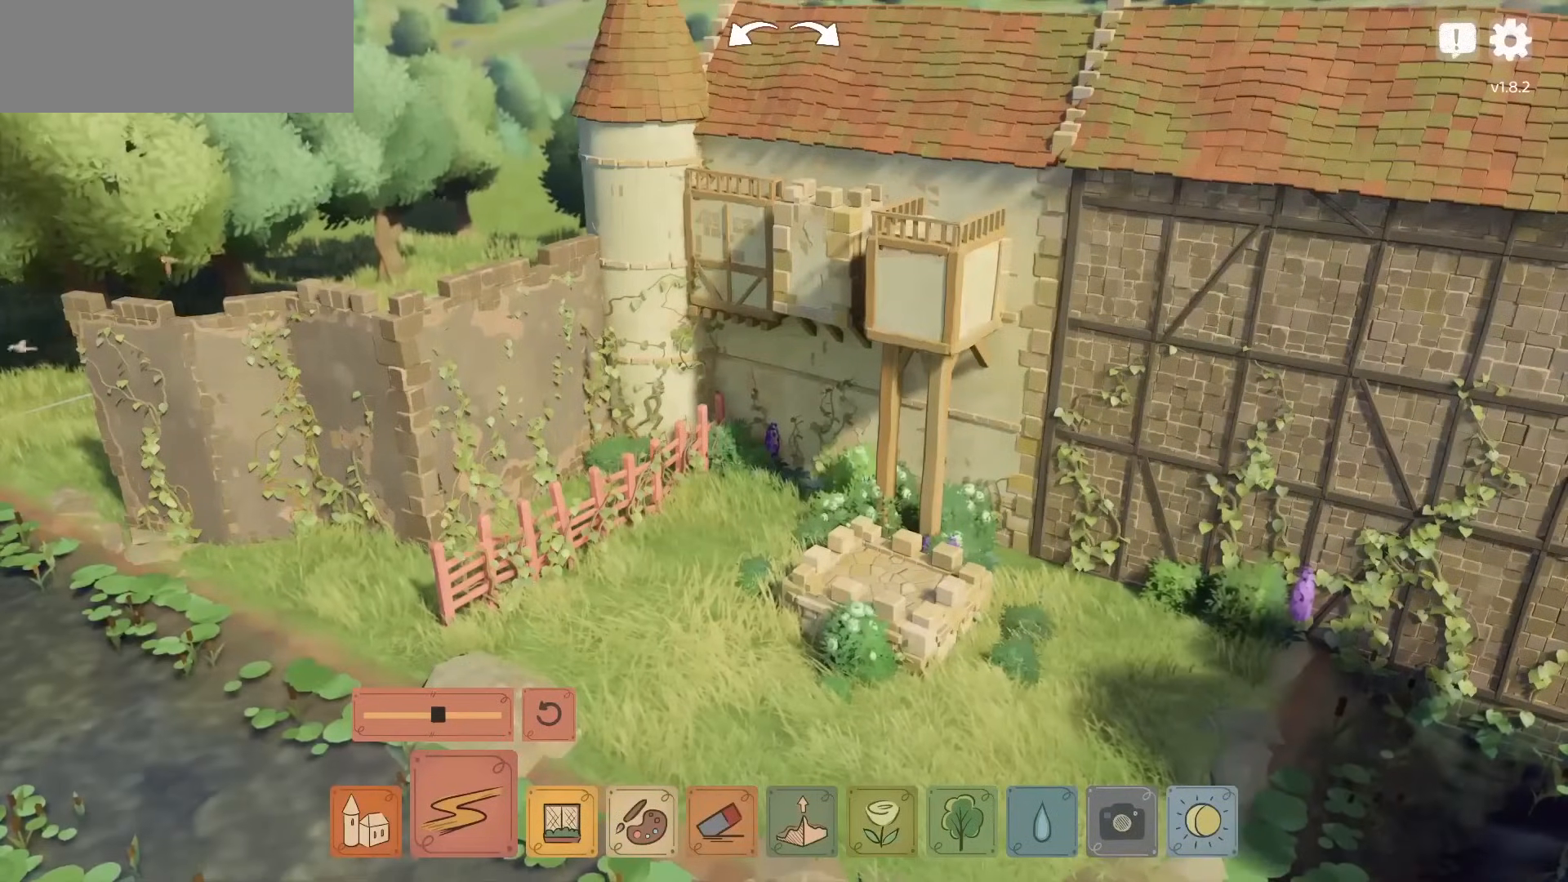
{"keys": [], "mouse": [], "events": []}
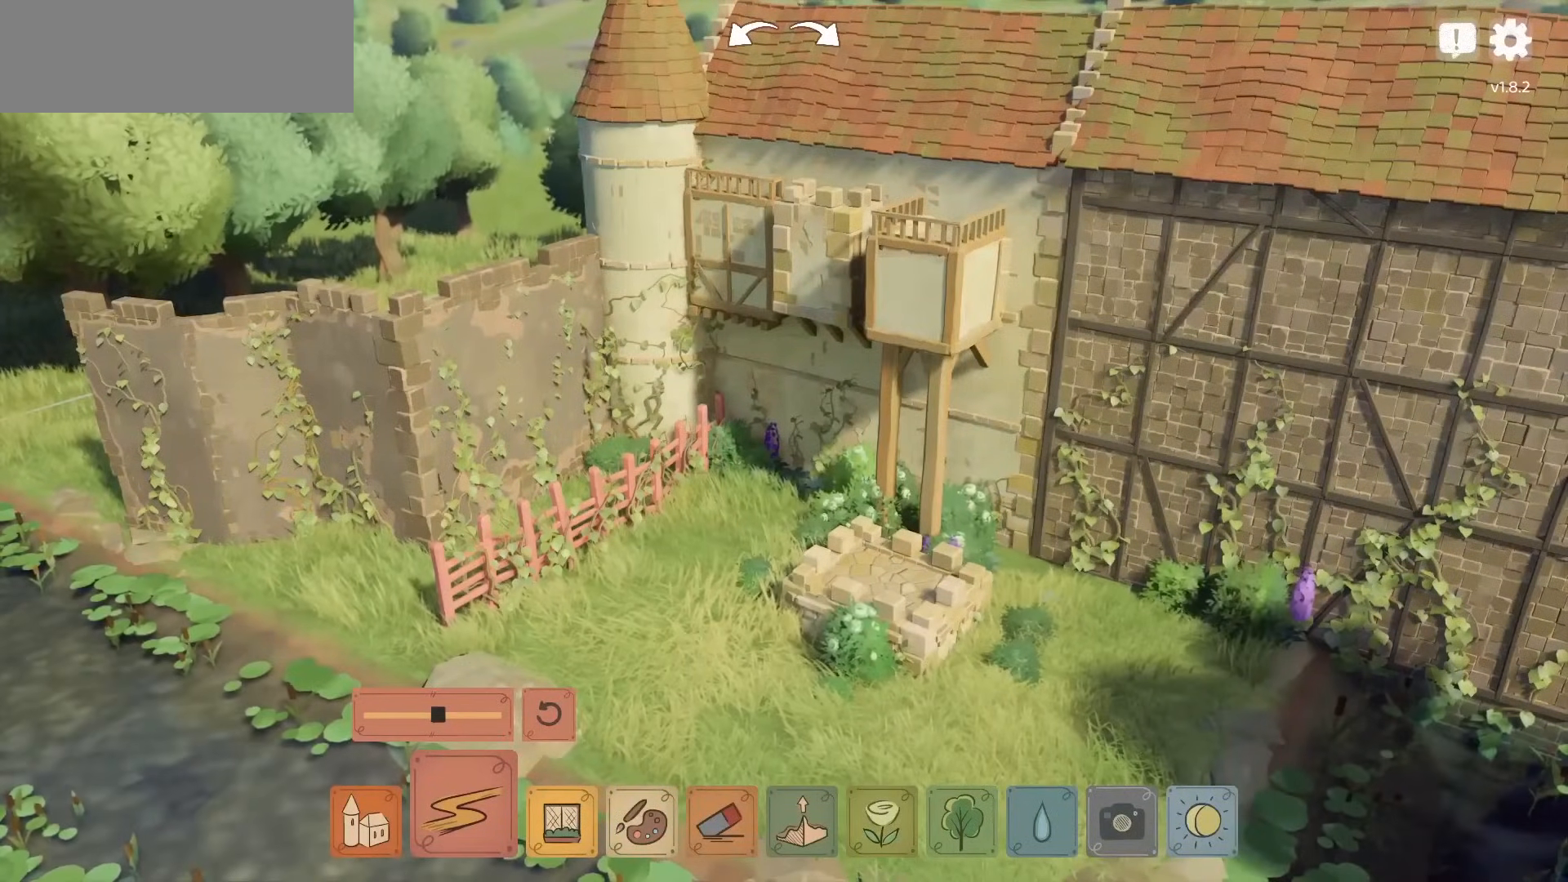
{"keys": [], "mouse": [], "events": []}
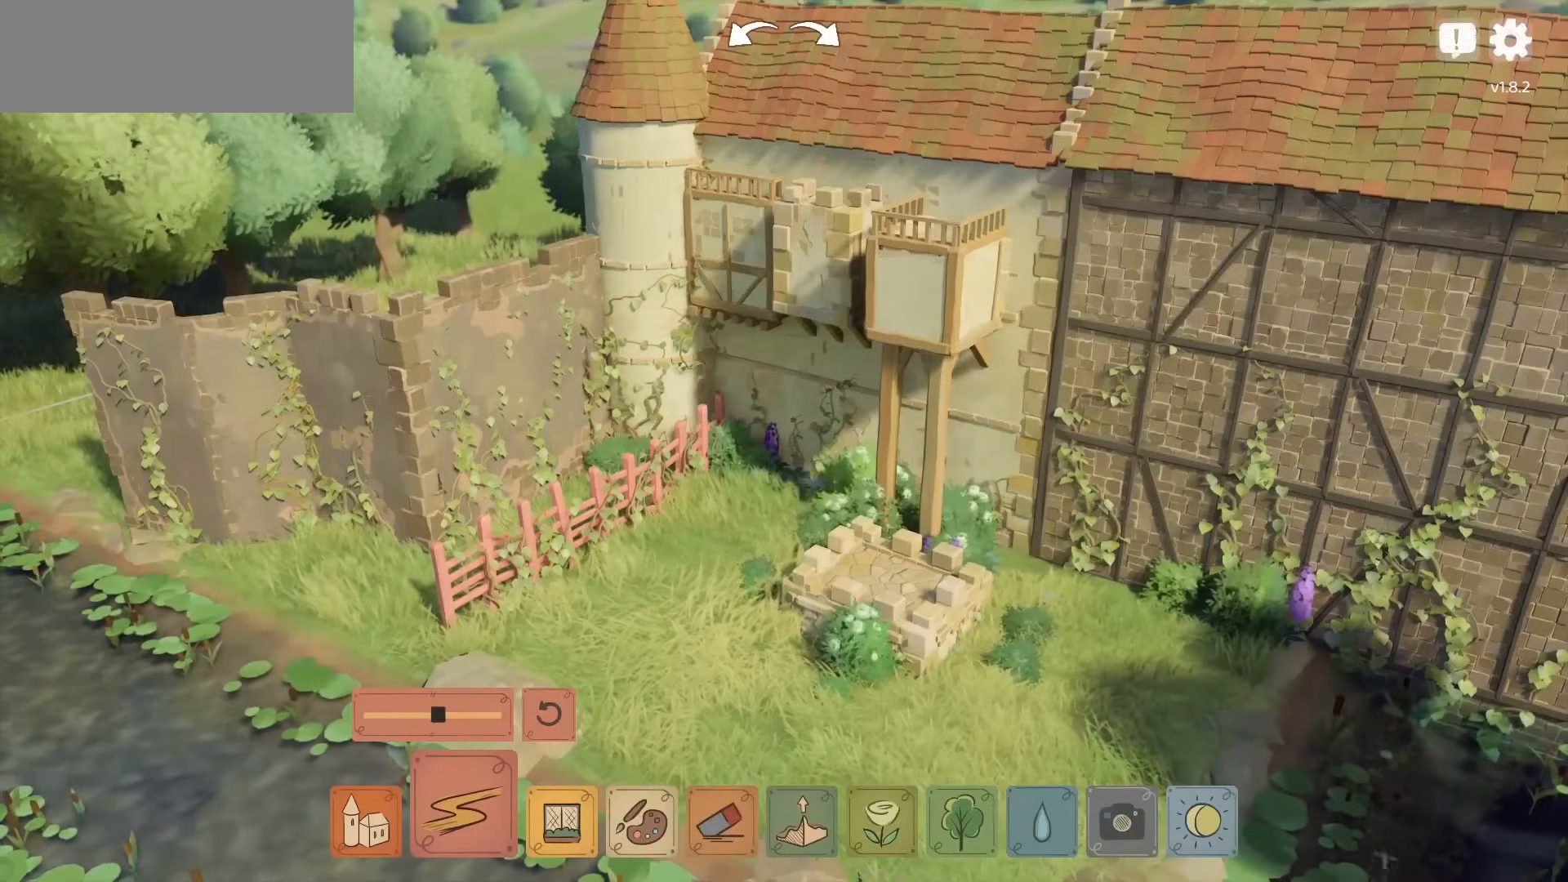
{"keys": [], "mouse": [], "events": []}
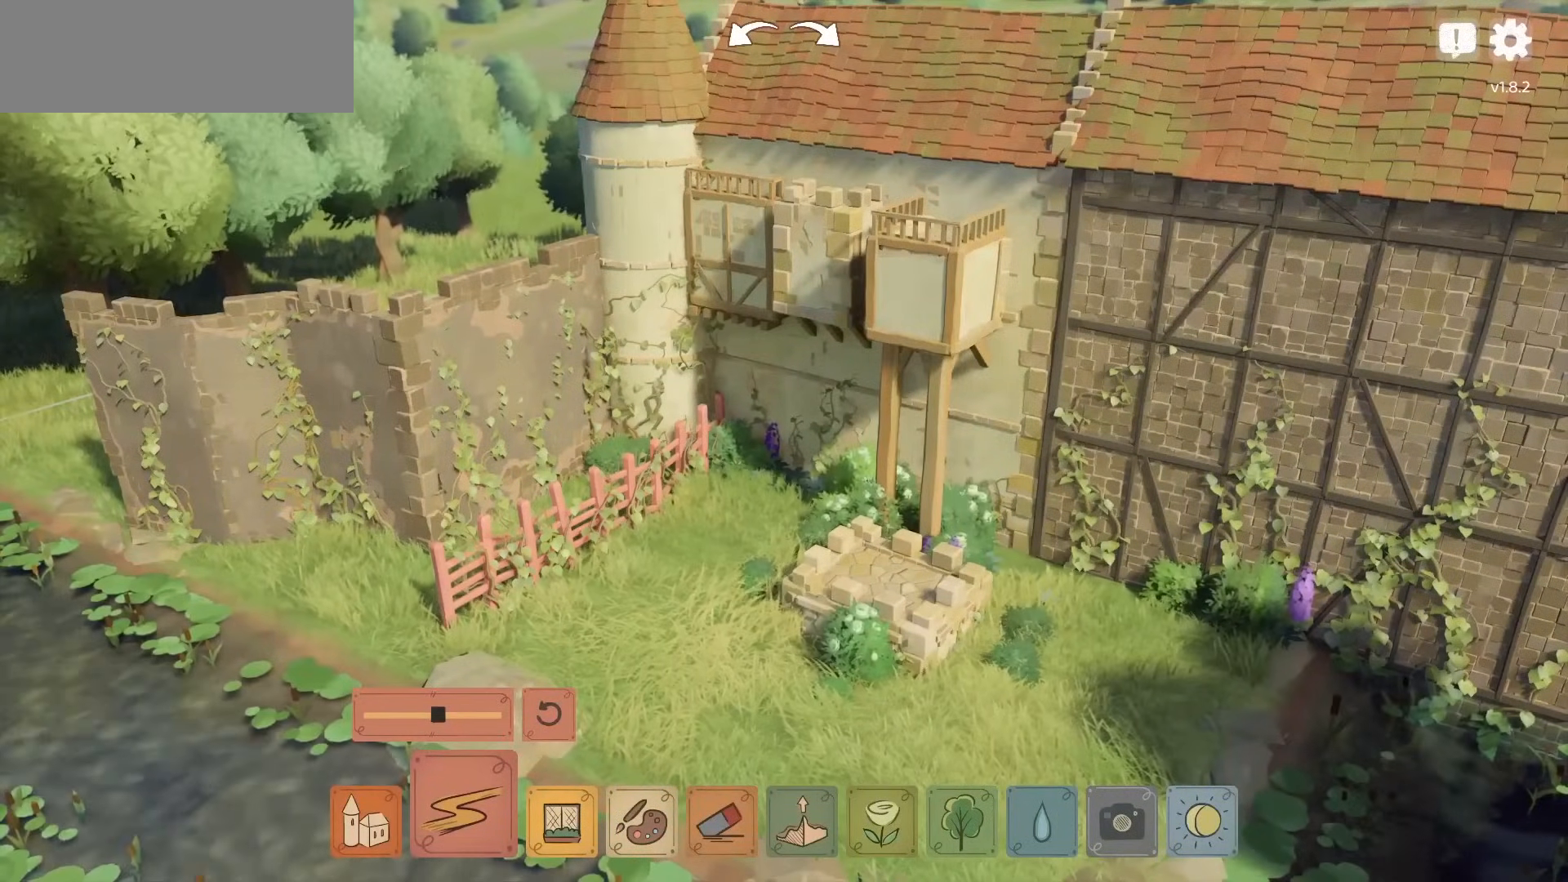
{"keys": [], "mouse": [], "events": []}
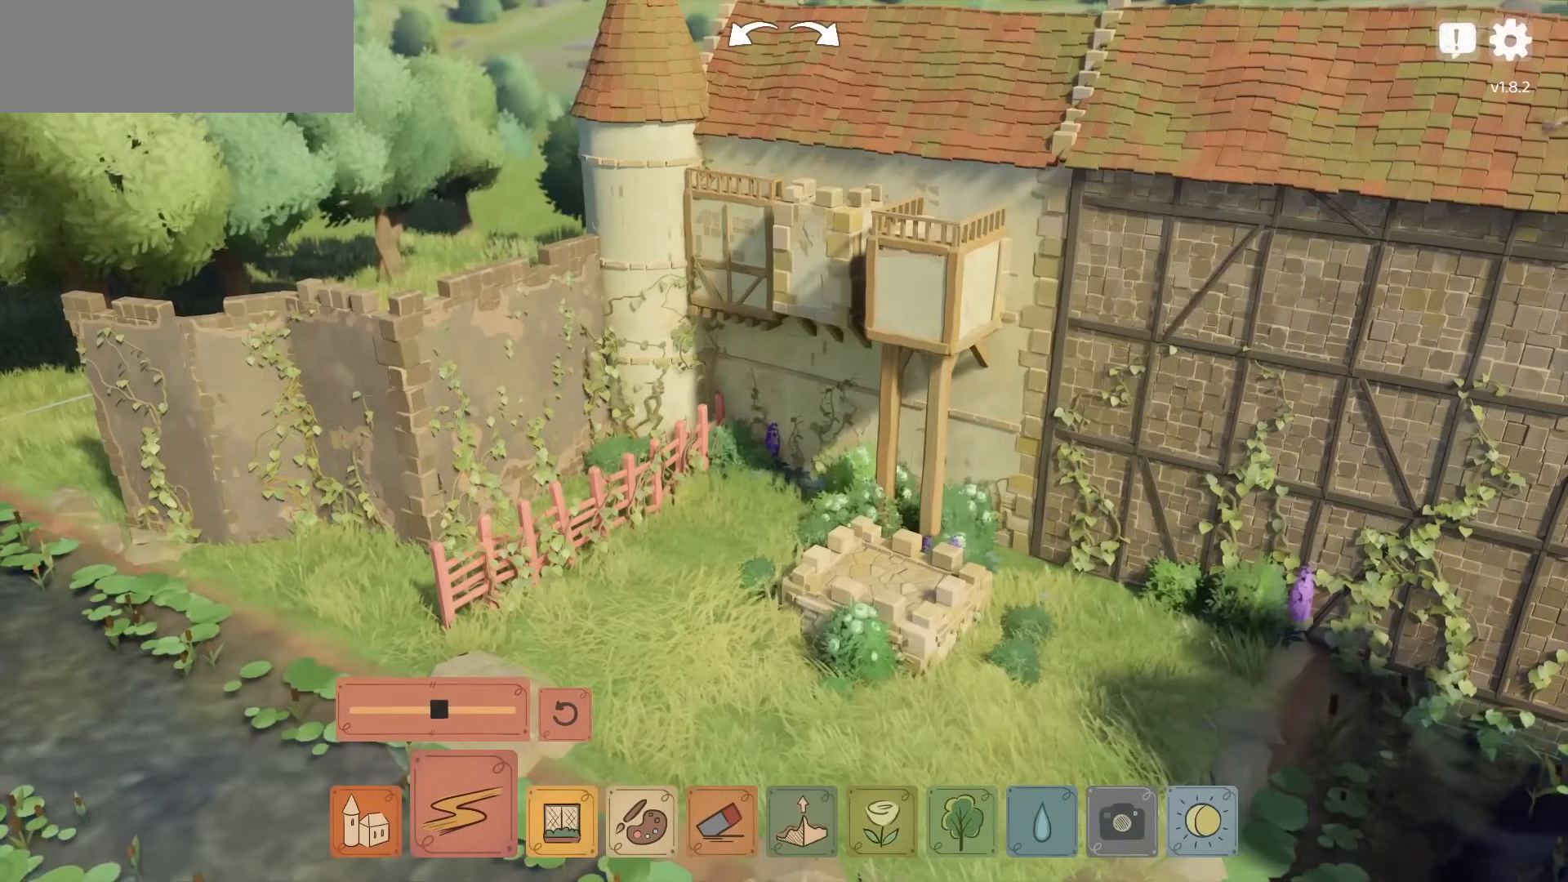
{"keys": [], "mouse": [], "events": []}
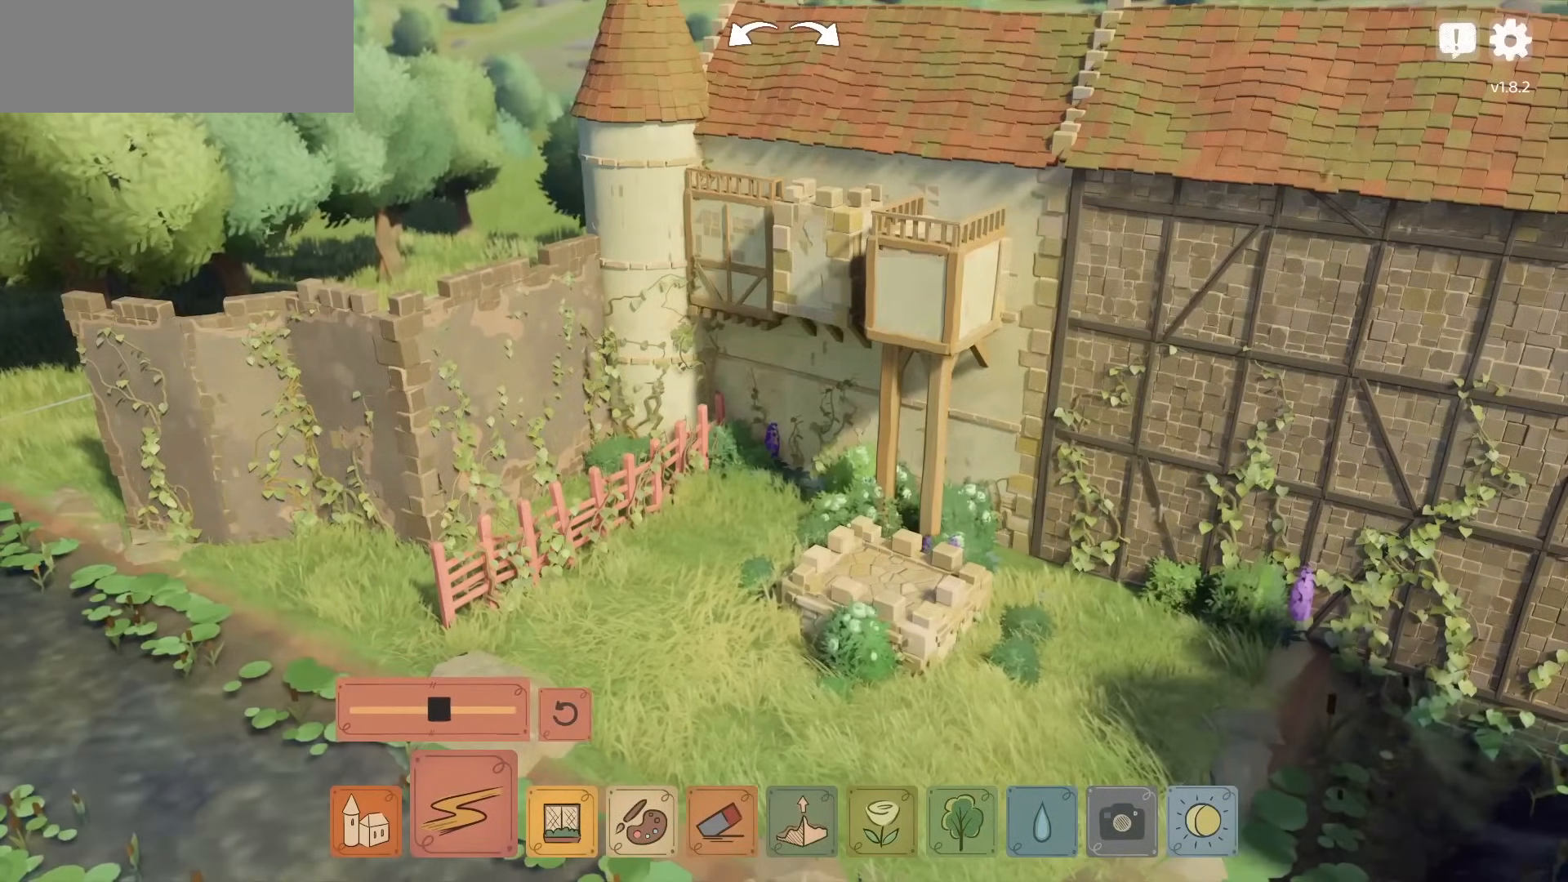
{"keys": [], "mouse": [], "events": [[283, "mouse_left", "down"], [350, "mouse_left", "up"]]}
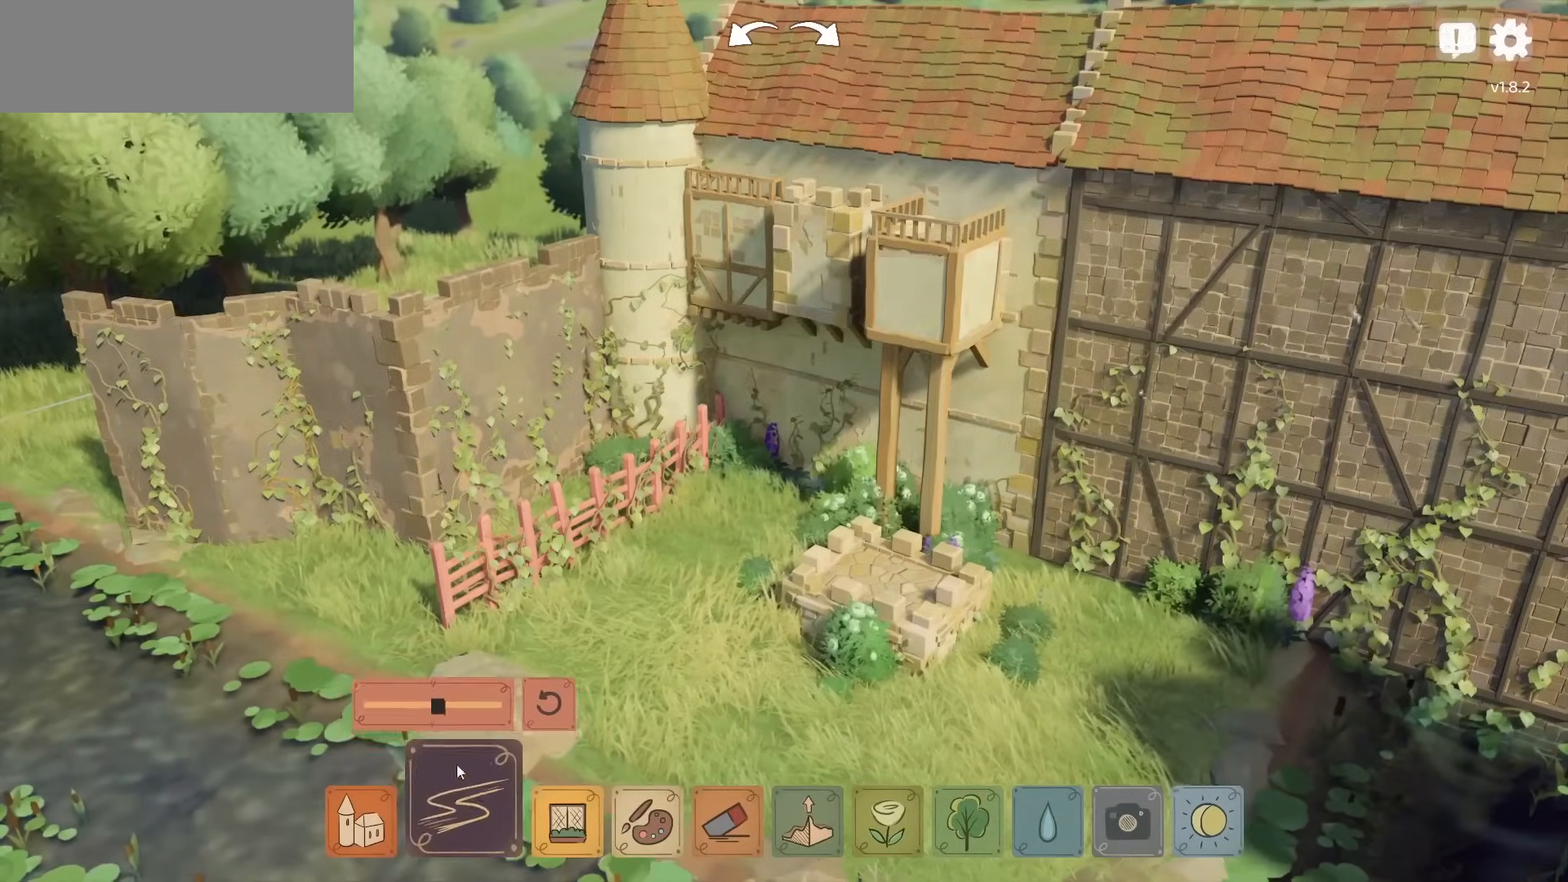
{"keys": [], "mouse": [], "events": []}
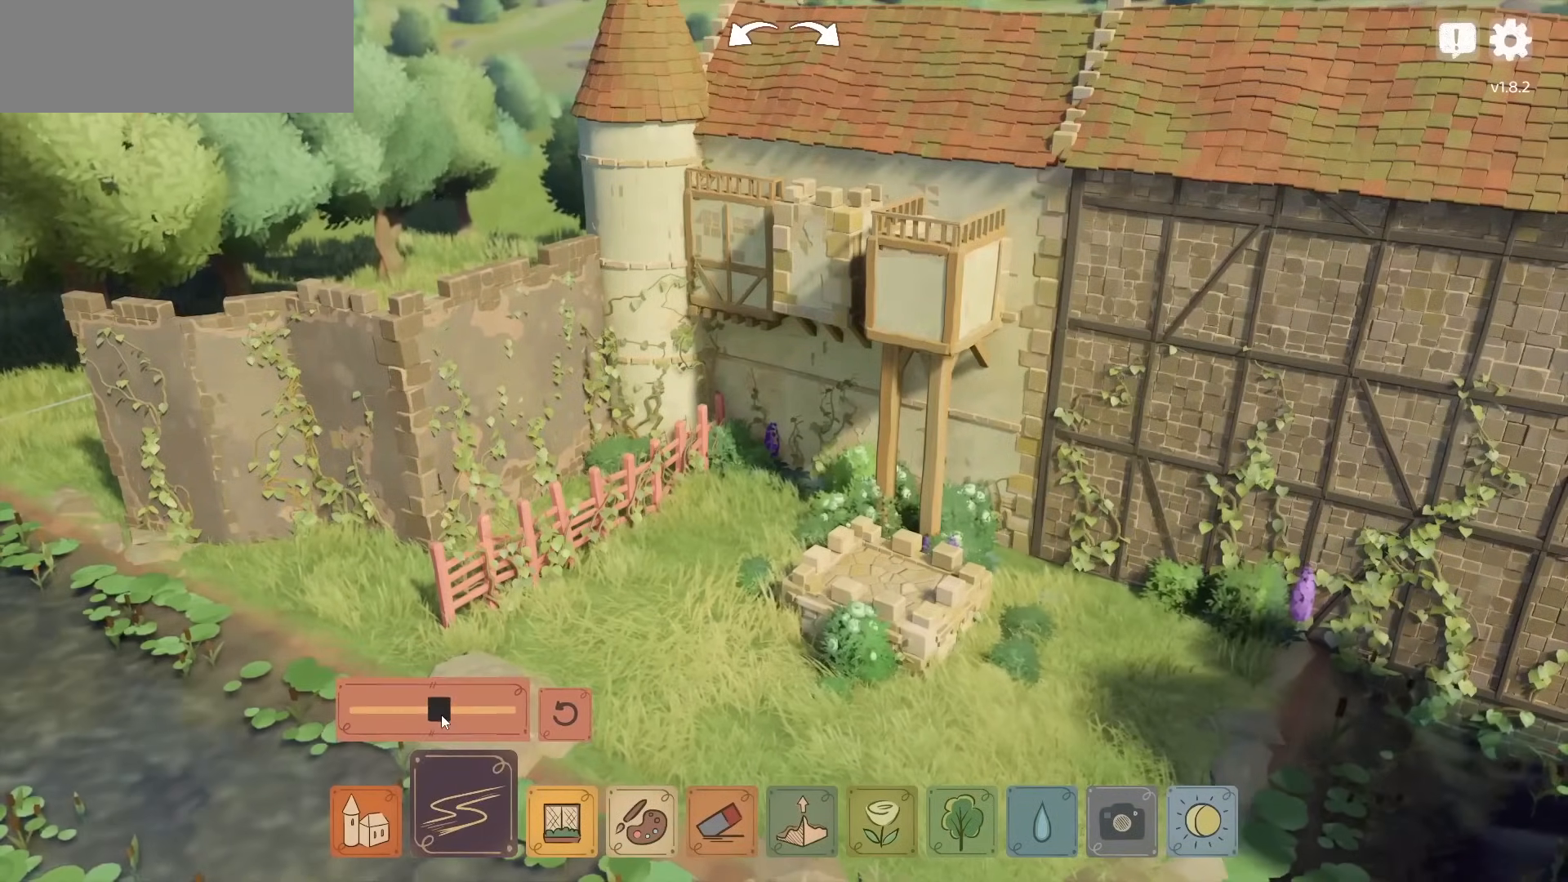
{"keys": [], "mouse": ["left"], "events": [[100, "mouse_left", "down"]]}
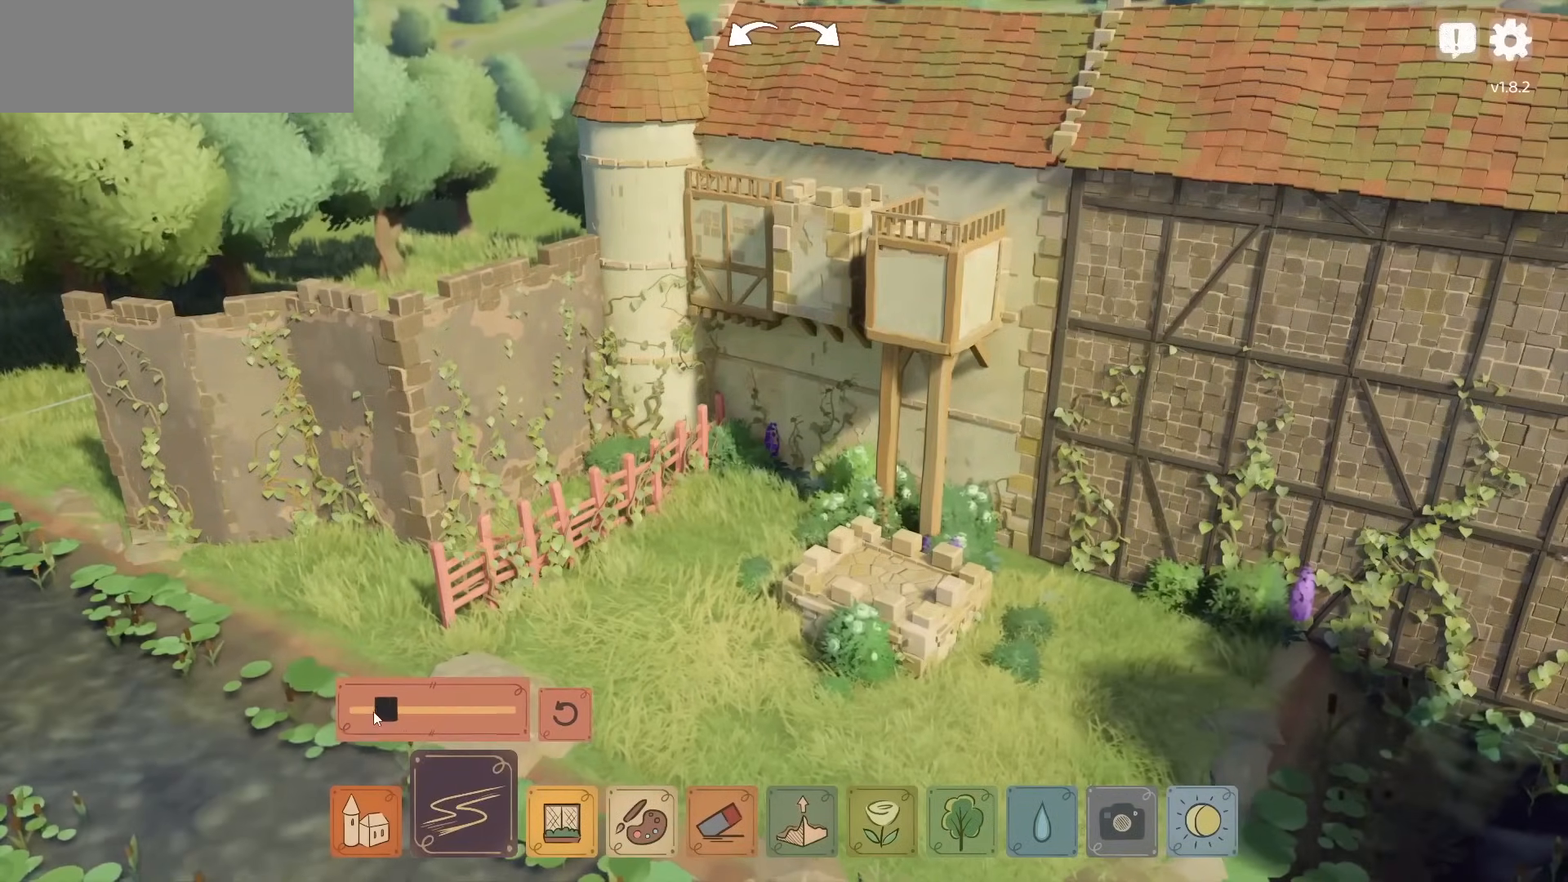
{"keys": [], "mouse": [], "events": [[483, "mouse_left", "up"]]}
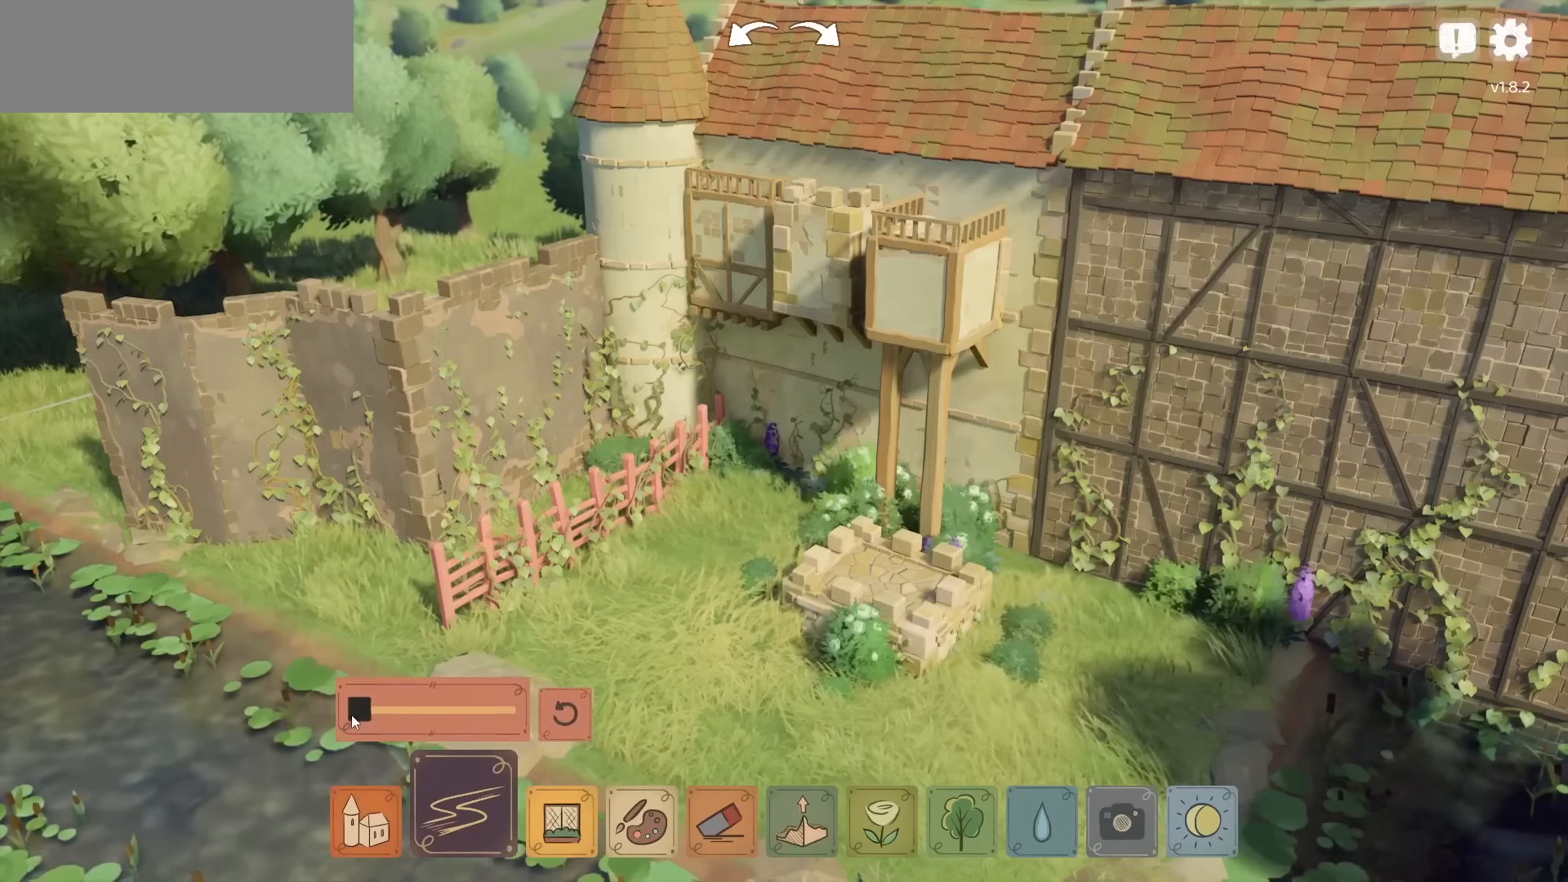
{"keys": [], "mouse": [], "events": []}
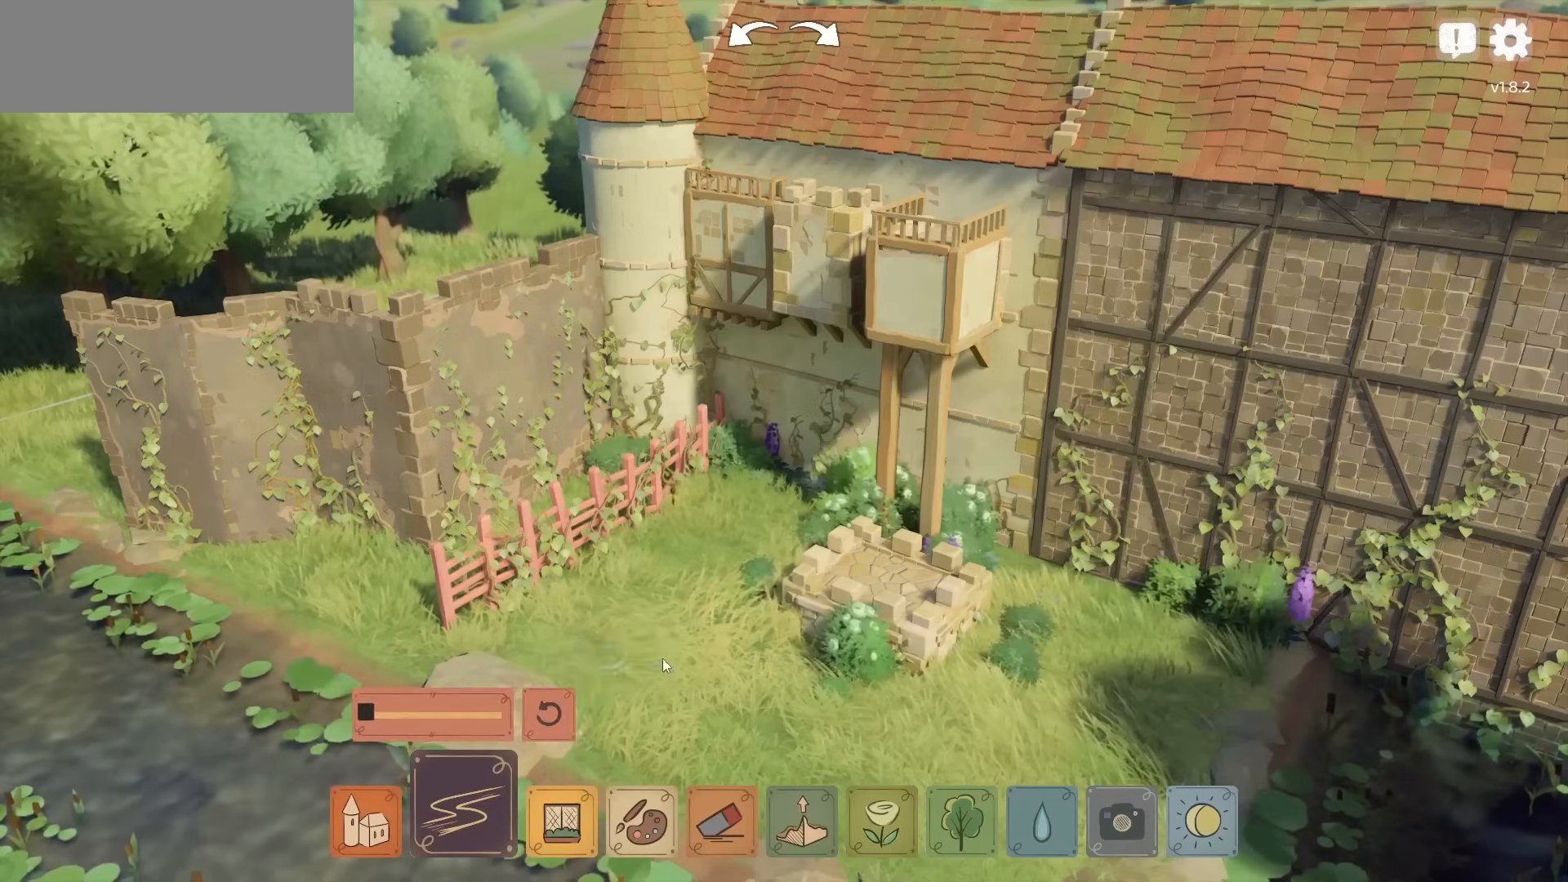
{"keys": [], "mouse": ["left"], "events": [[283, "mouse_left", "down"]]}
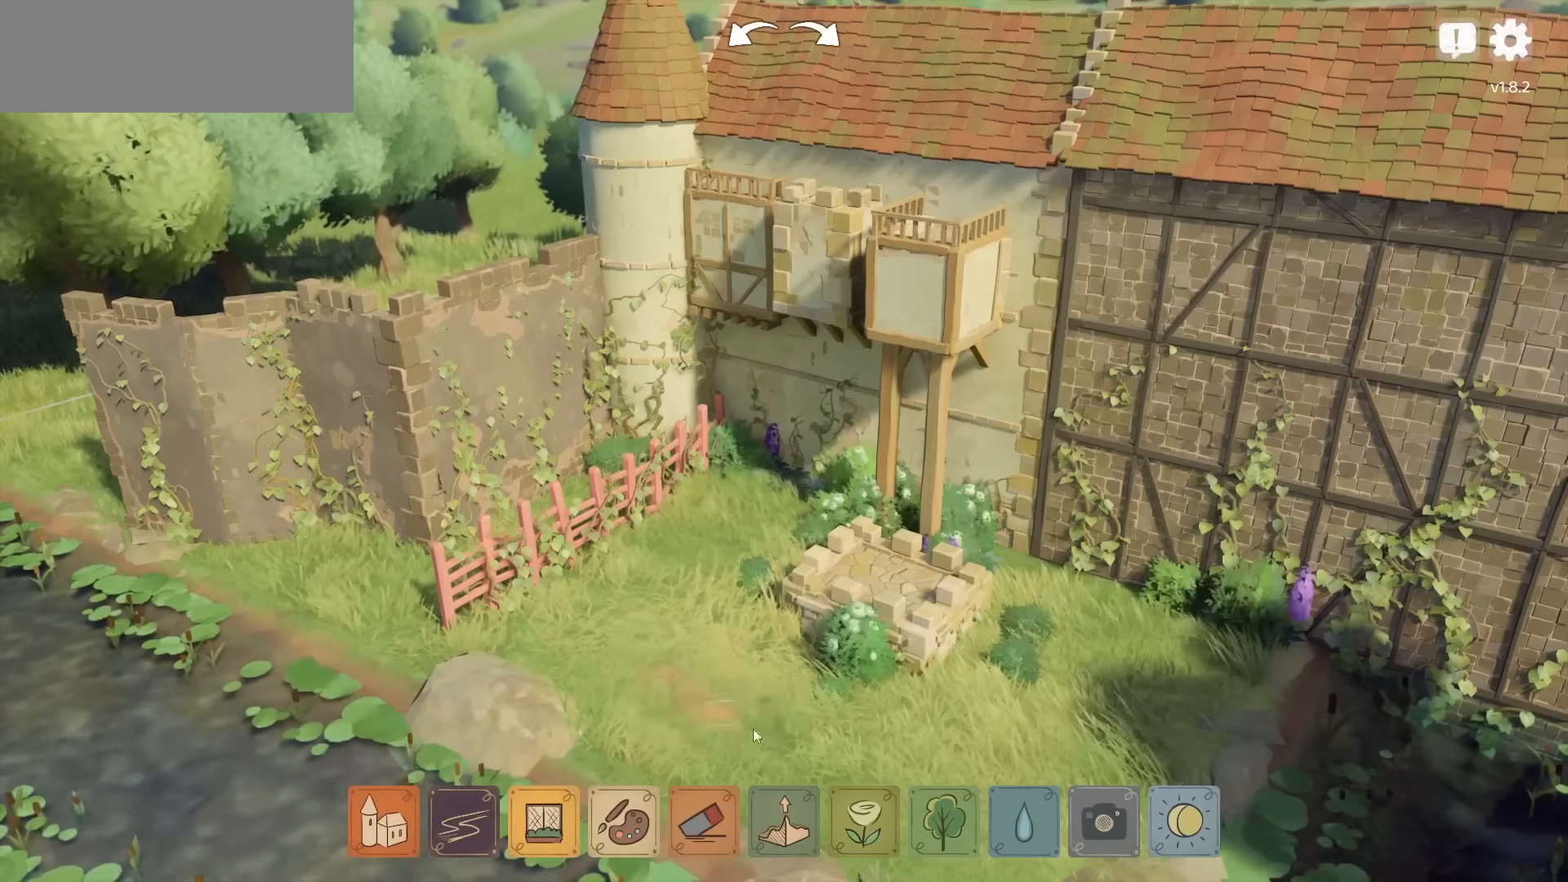
{"keys": [], "mouse": ["left"], "events": []}
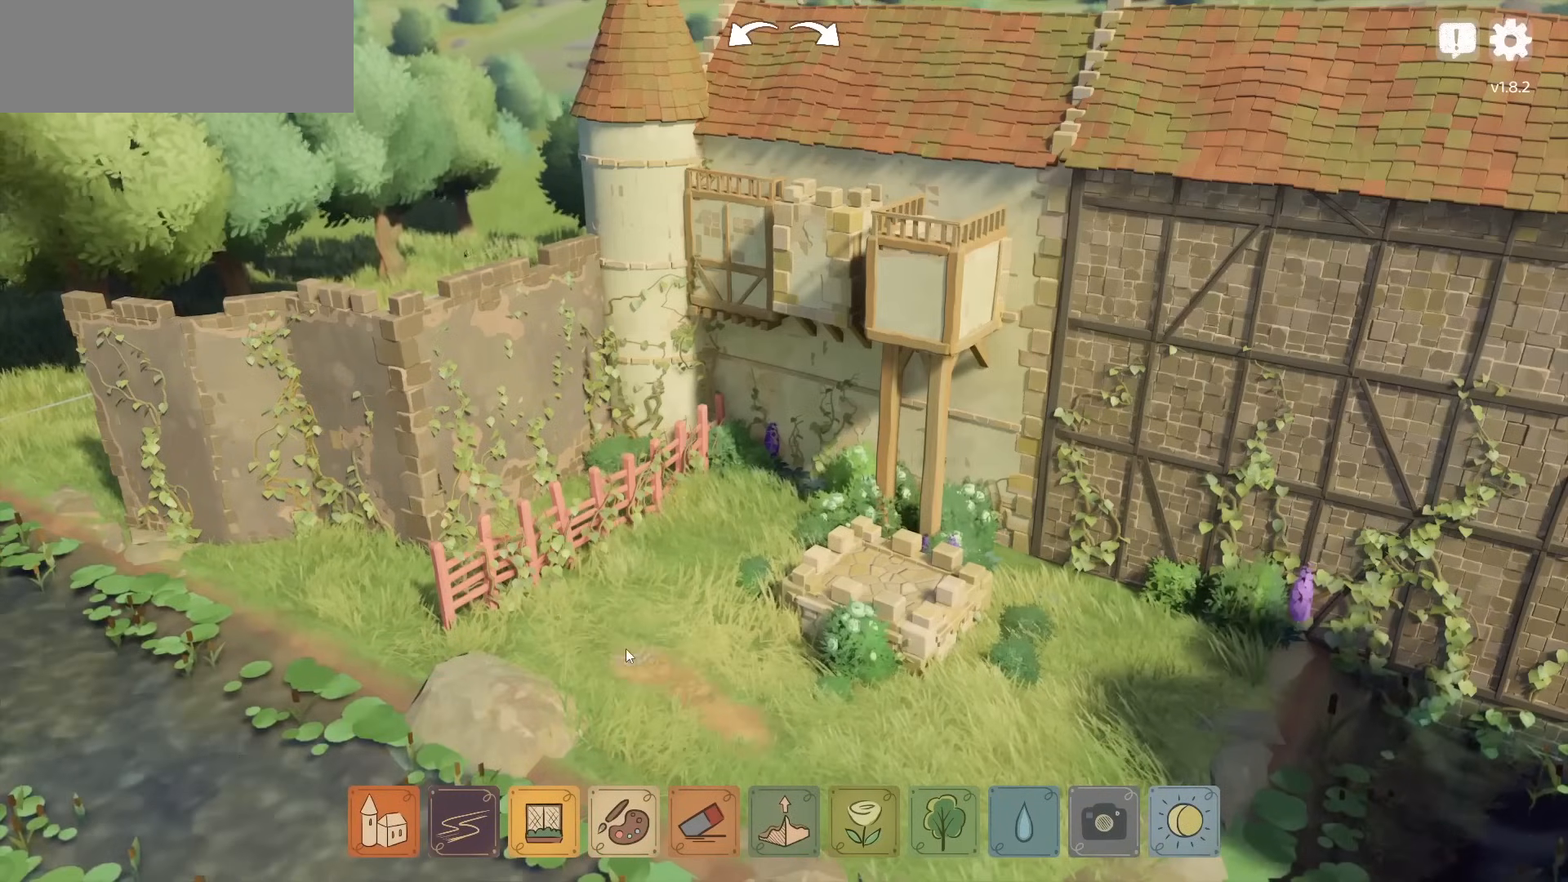
{"keys": [], "mouse": [], "events": [[467, "mouse_left", "up"]]}
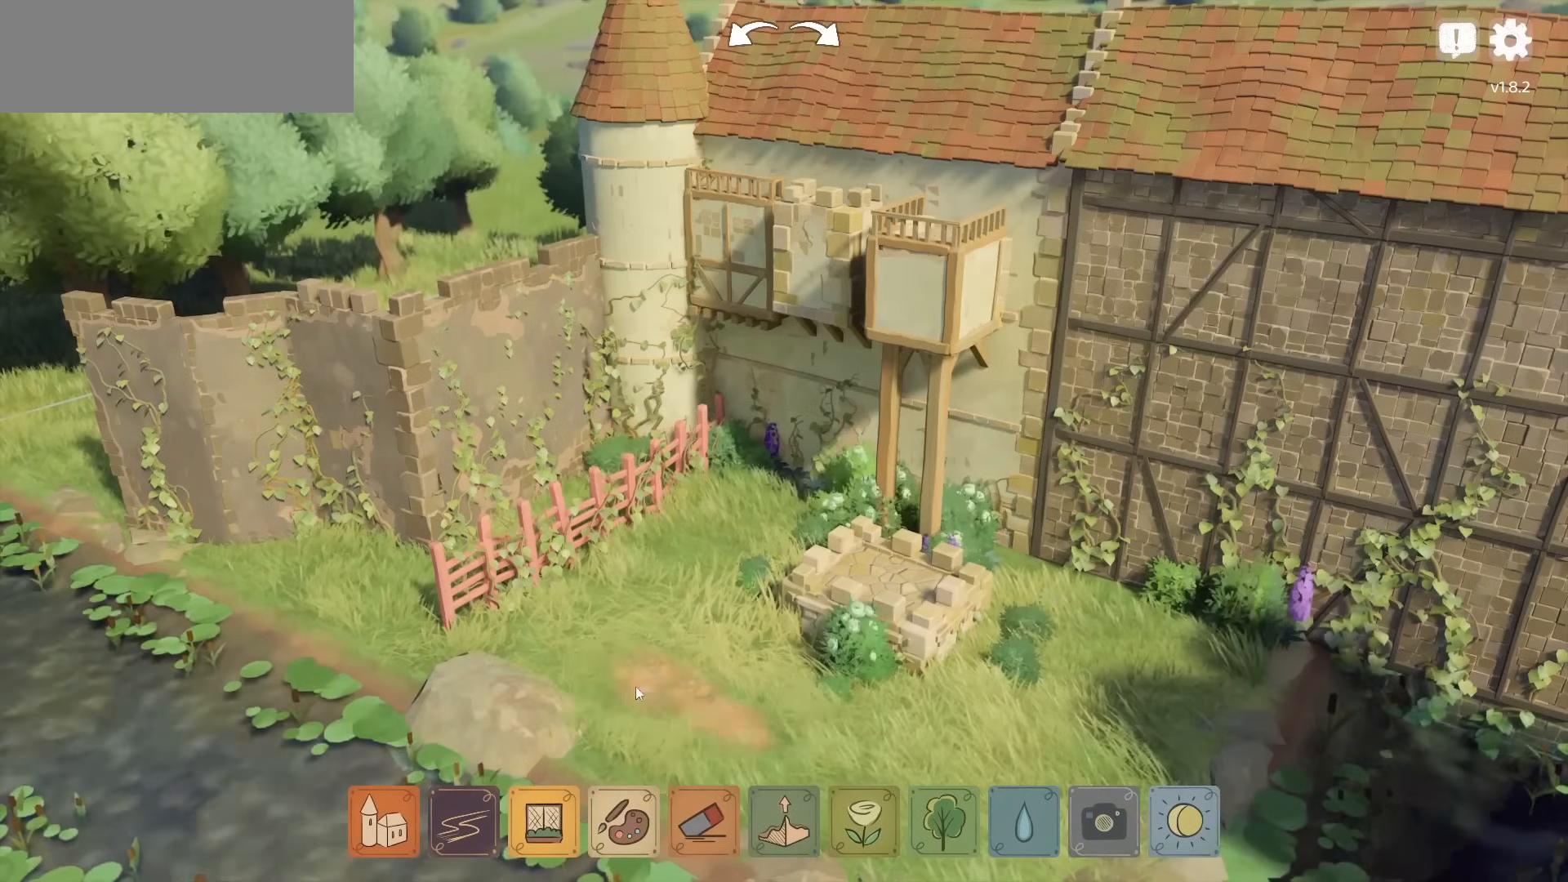
{"keys": [], "mouse": [], "events": []}
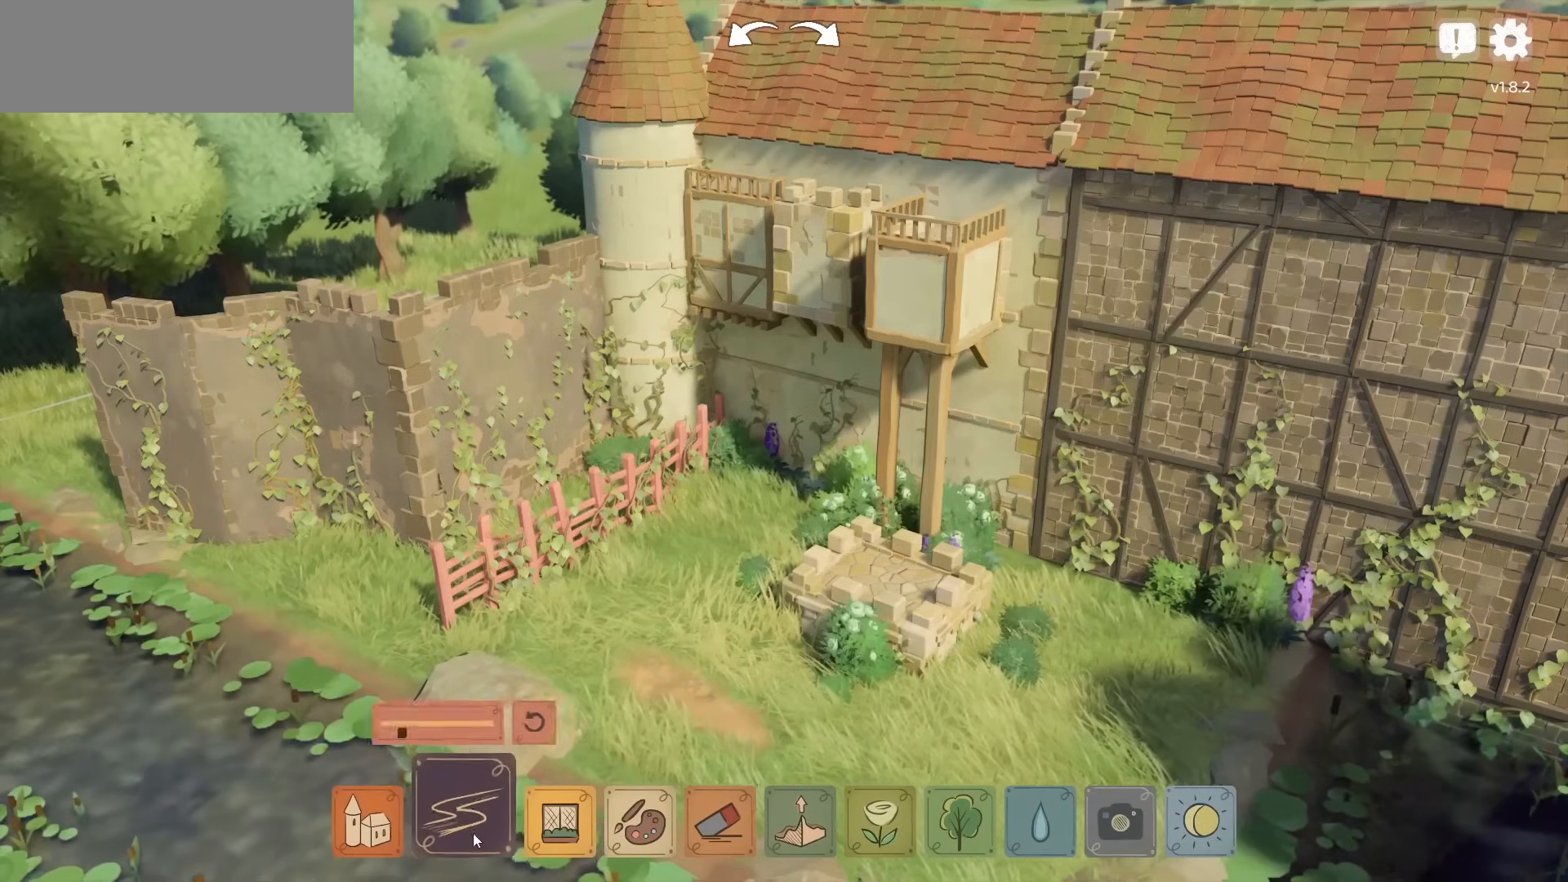
{"keys": [], "mouse": [], "events": []}
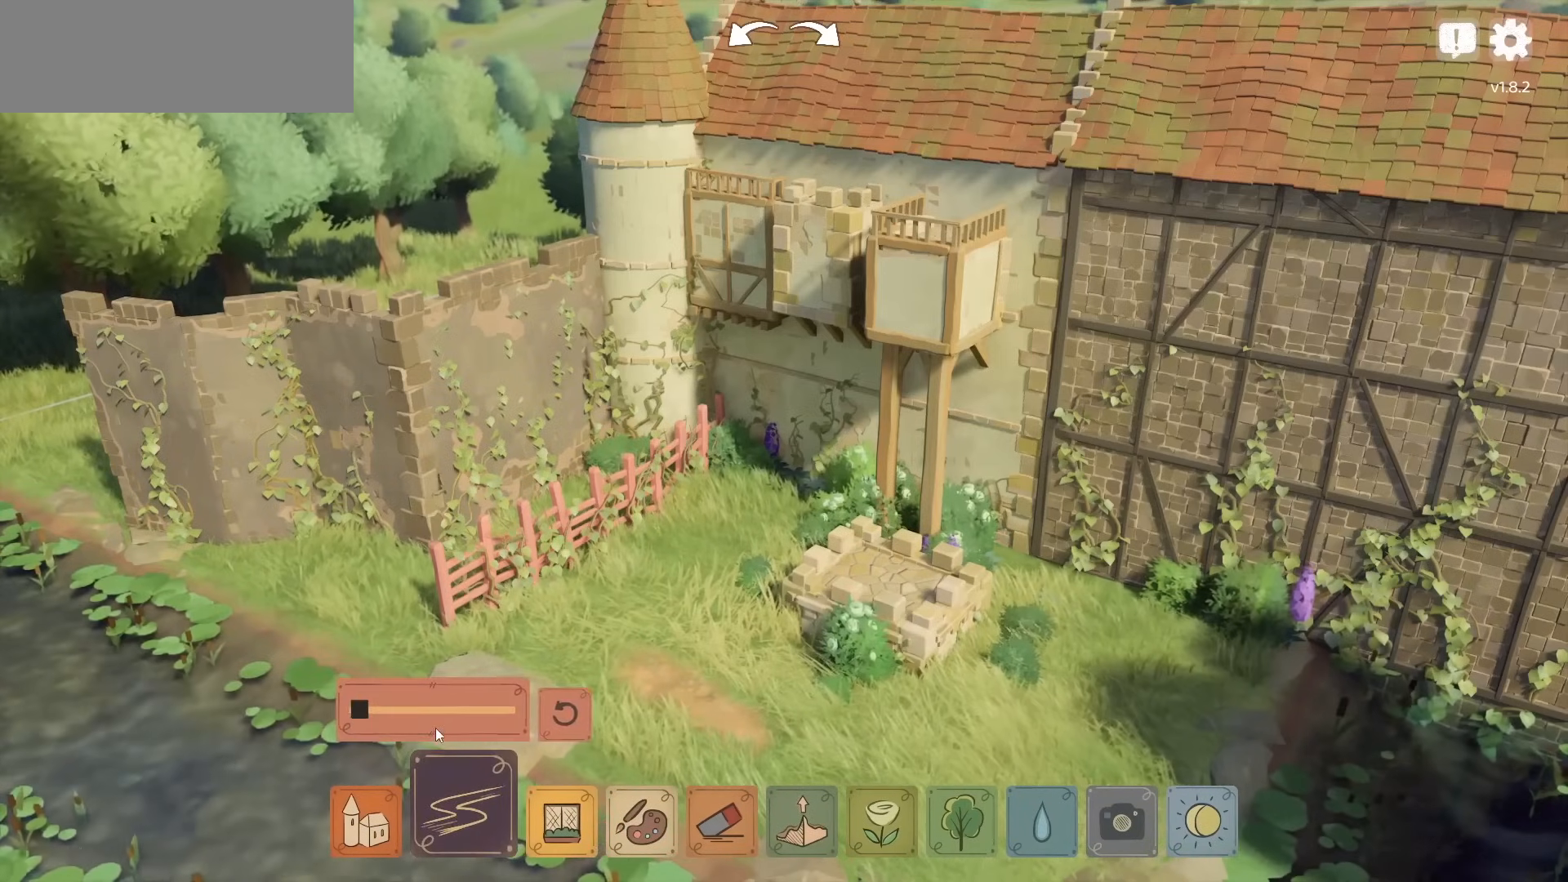
{"keys": [], "mouse": ["left"], "events": [[333, "mouse_left", "down"]]}
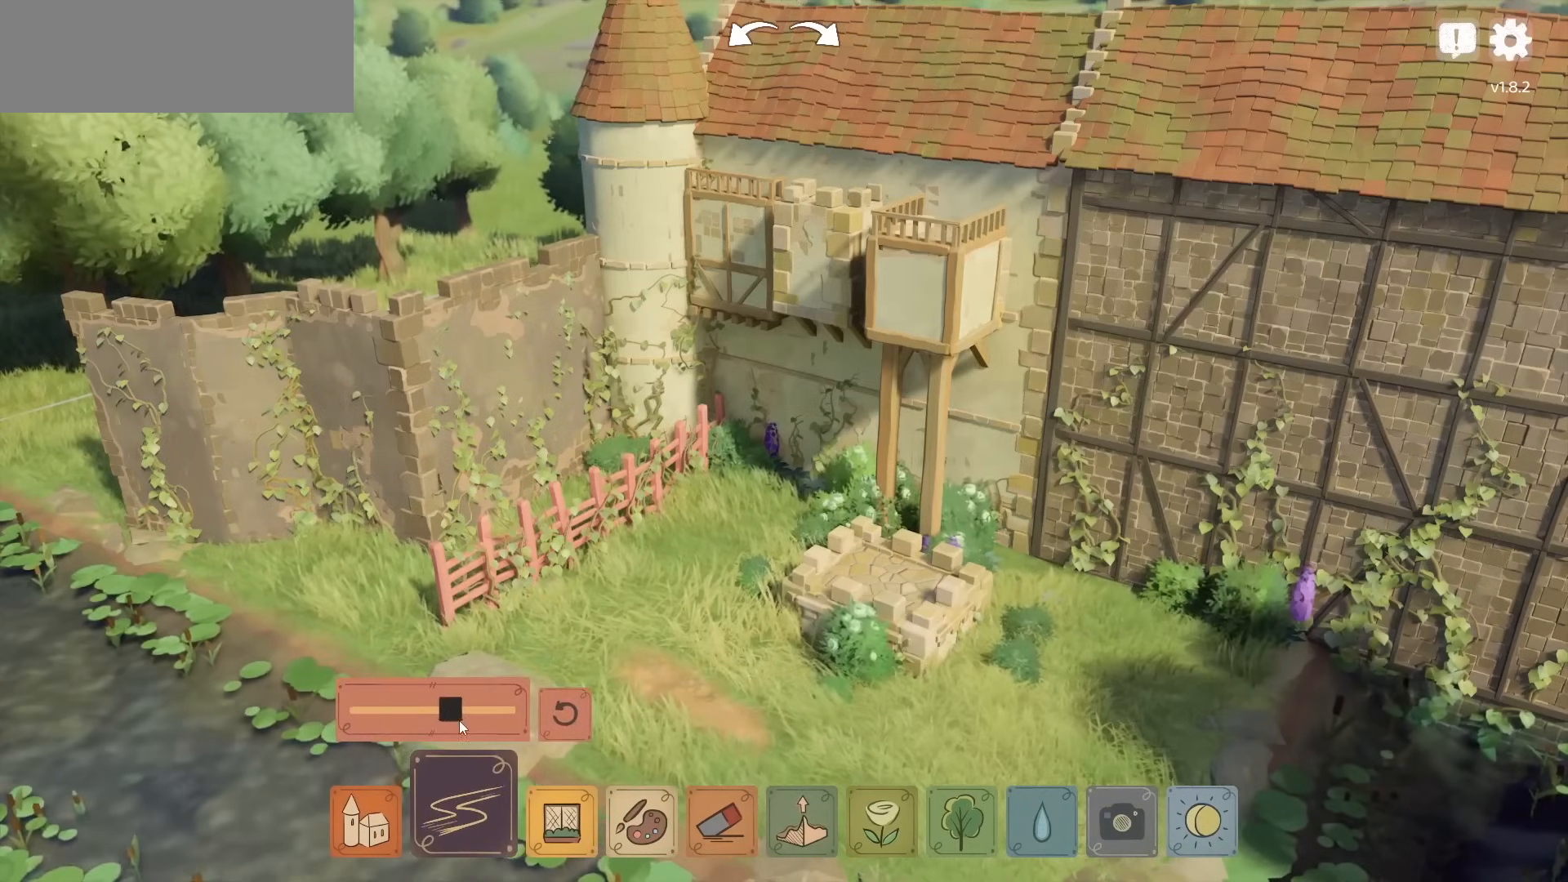
{"keys": [], "mouse": [], "events": [[433, "mouse_left", "up"]]}
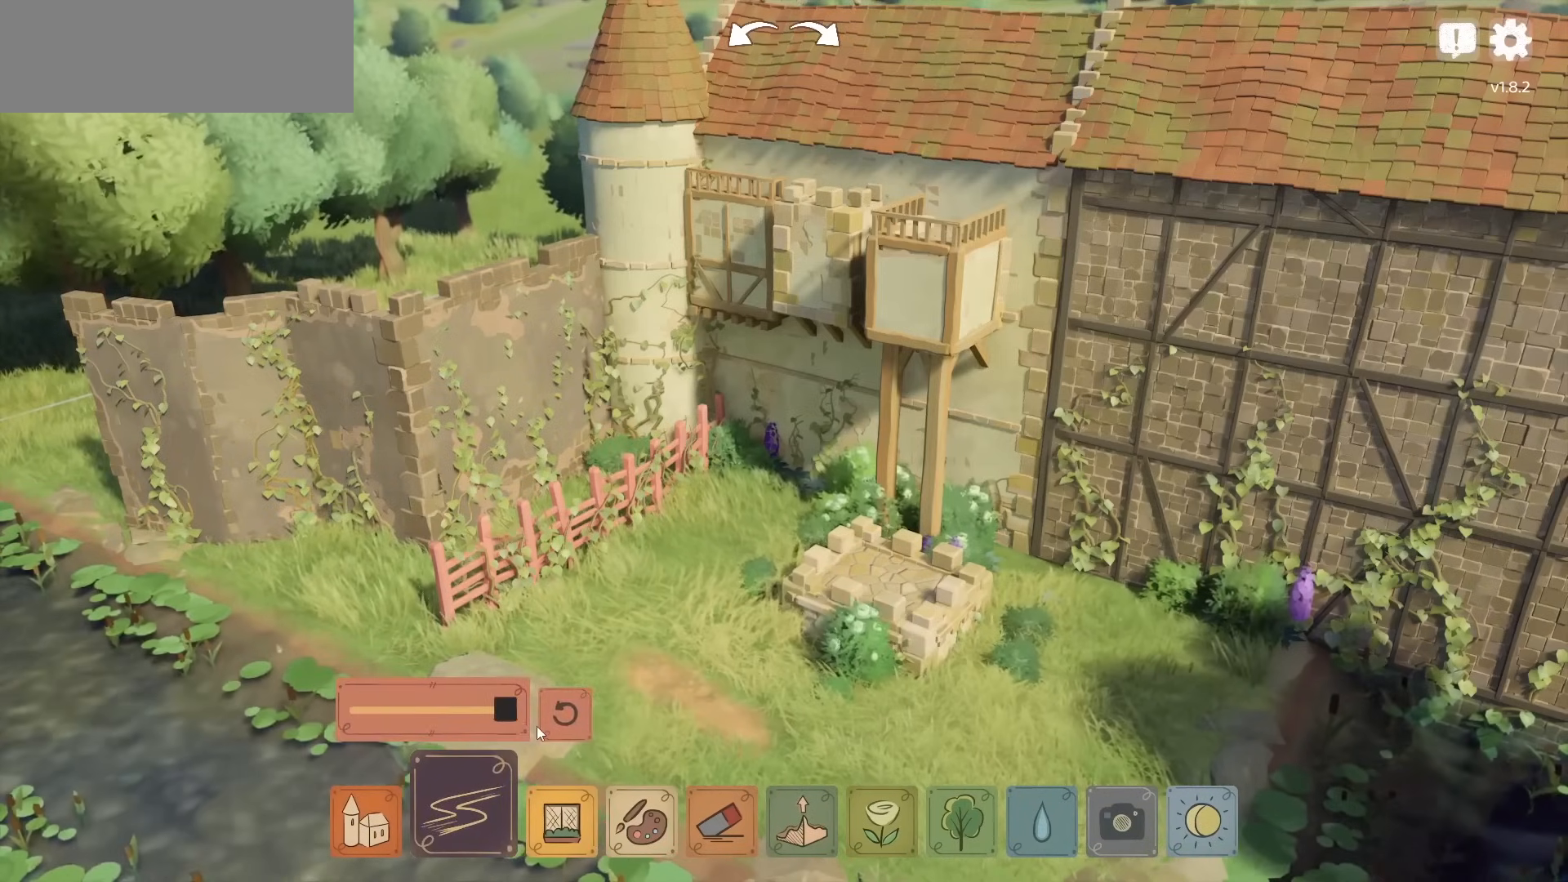
{"keys": [], "mouse": [], "events": []}
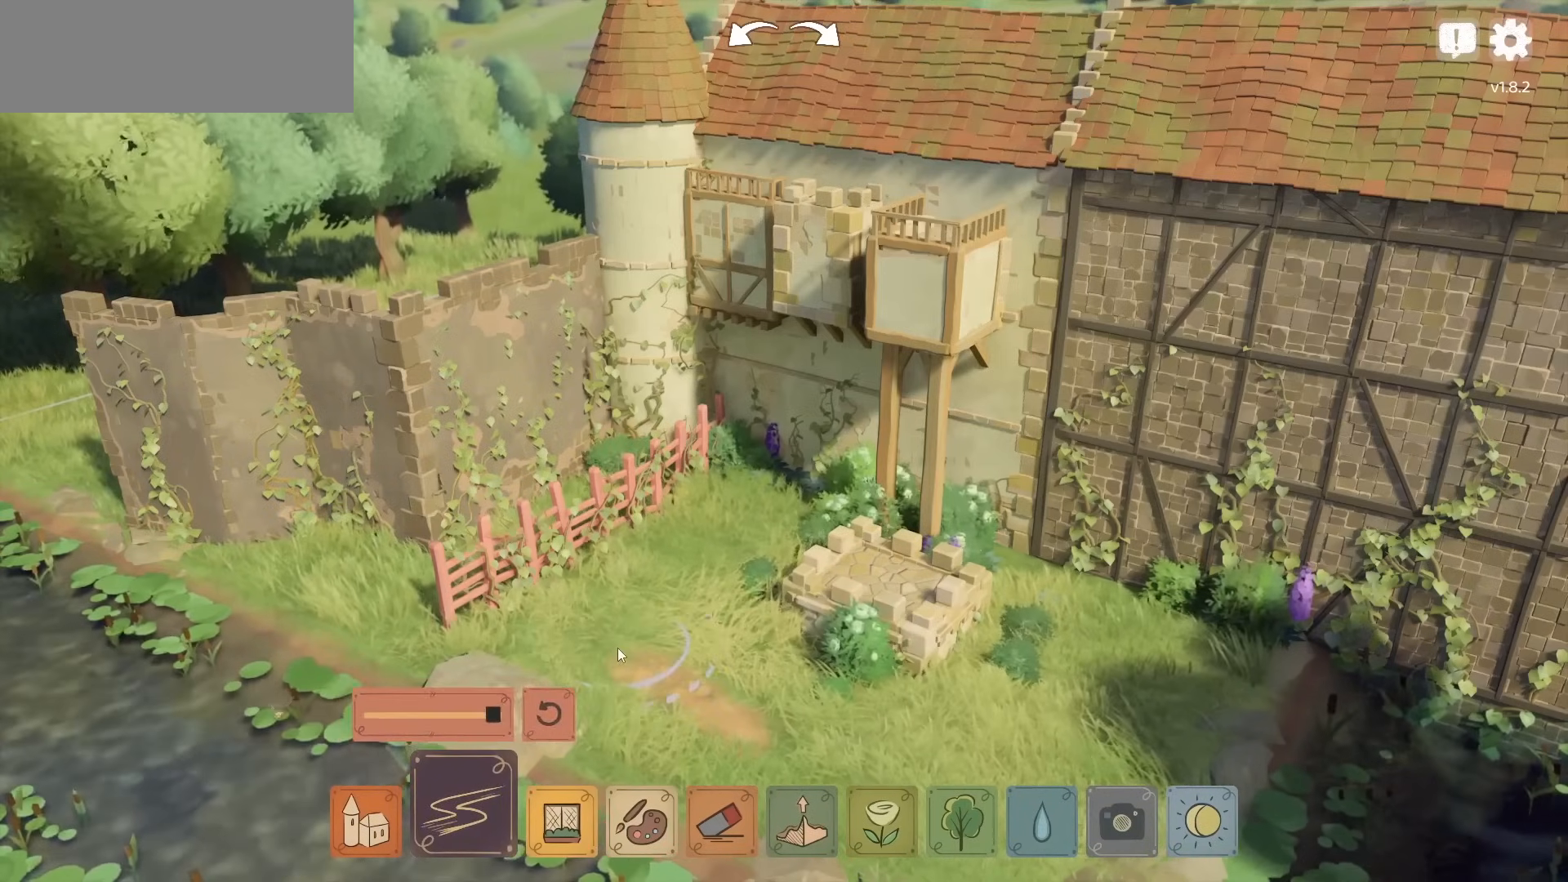
{"keys": [], "mouse": ["left"], "events": [[17, "mouse_left", "down"]]}
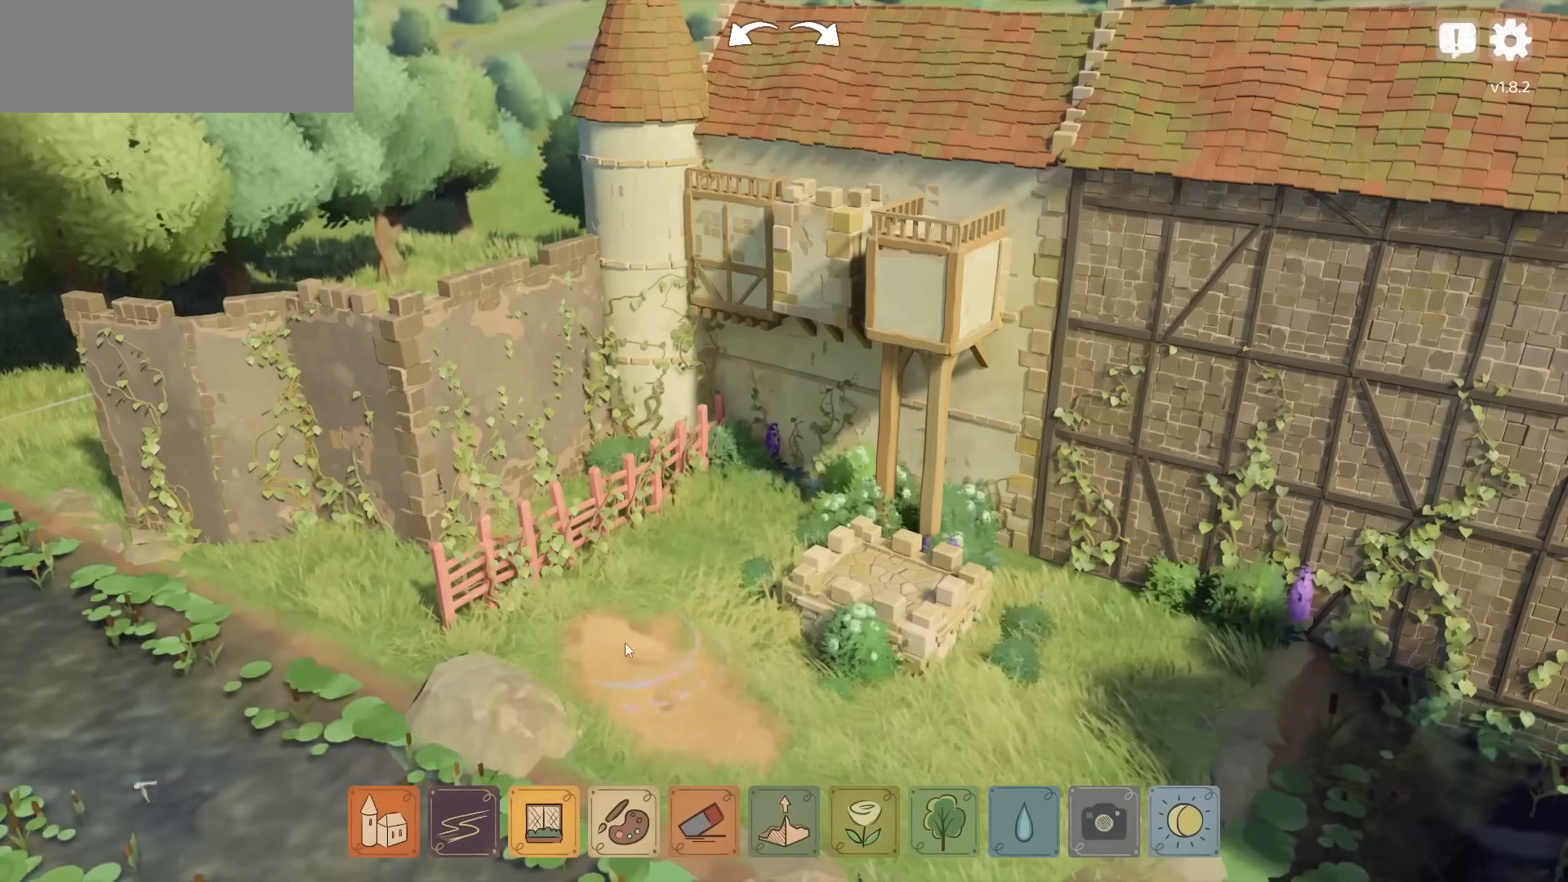
{"keys": [], "mouse": ["left"], "events": []}
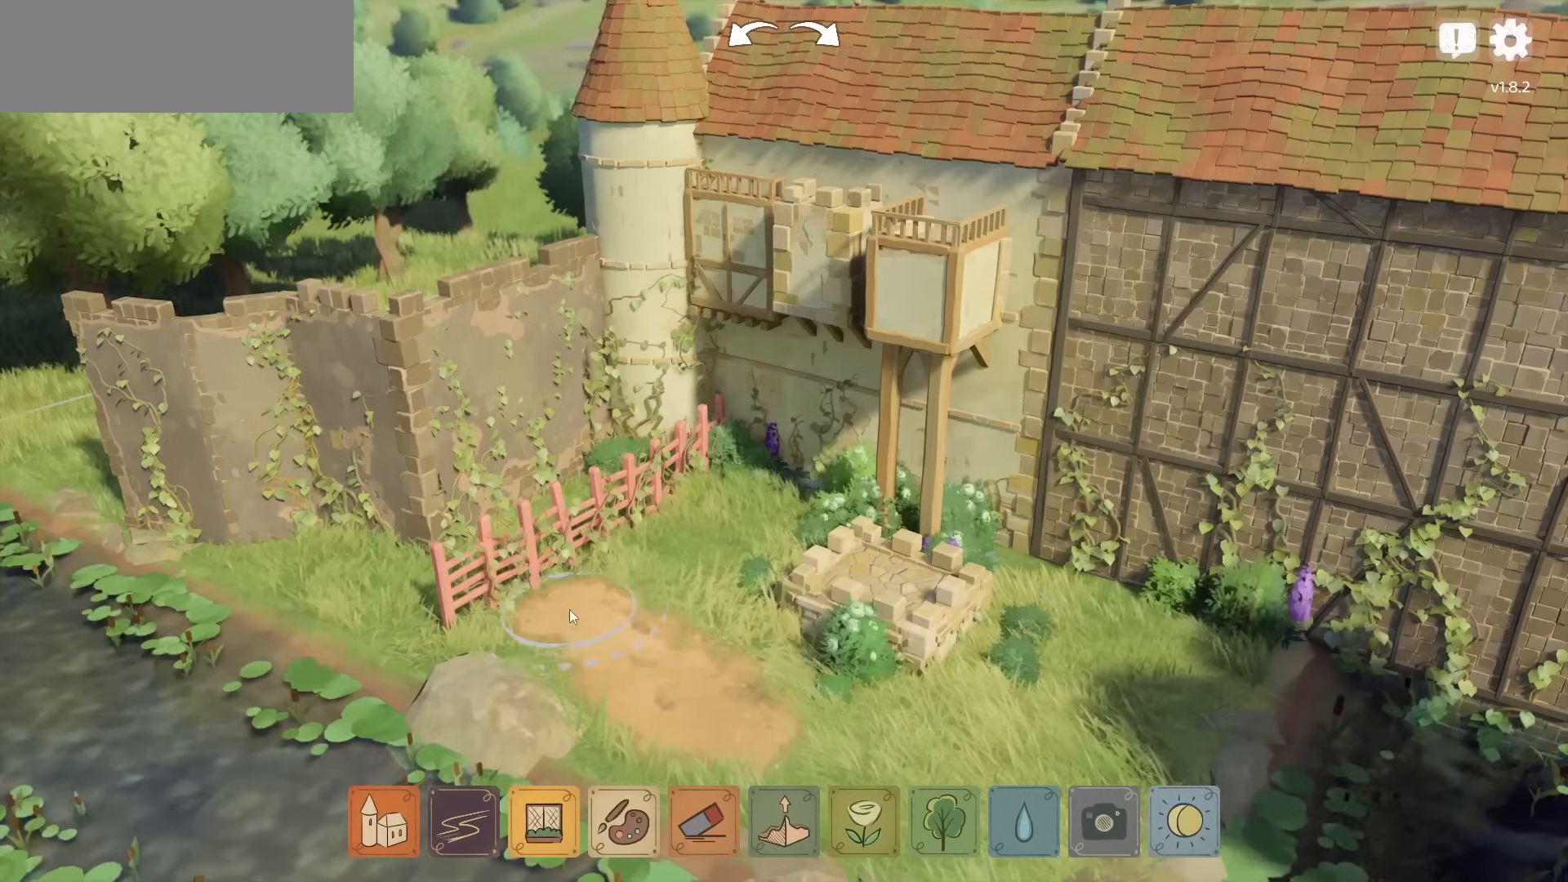
{"keys": [], "mouse": ["left"], "events": []}
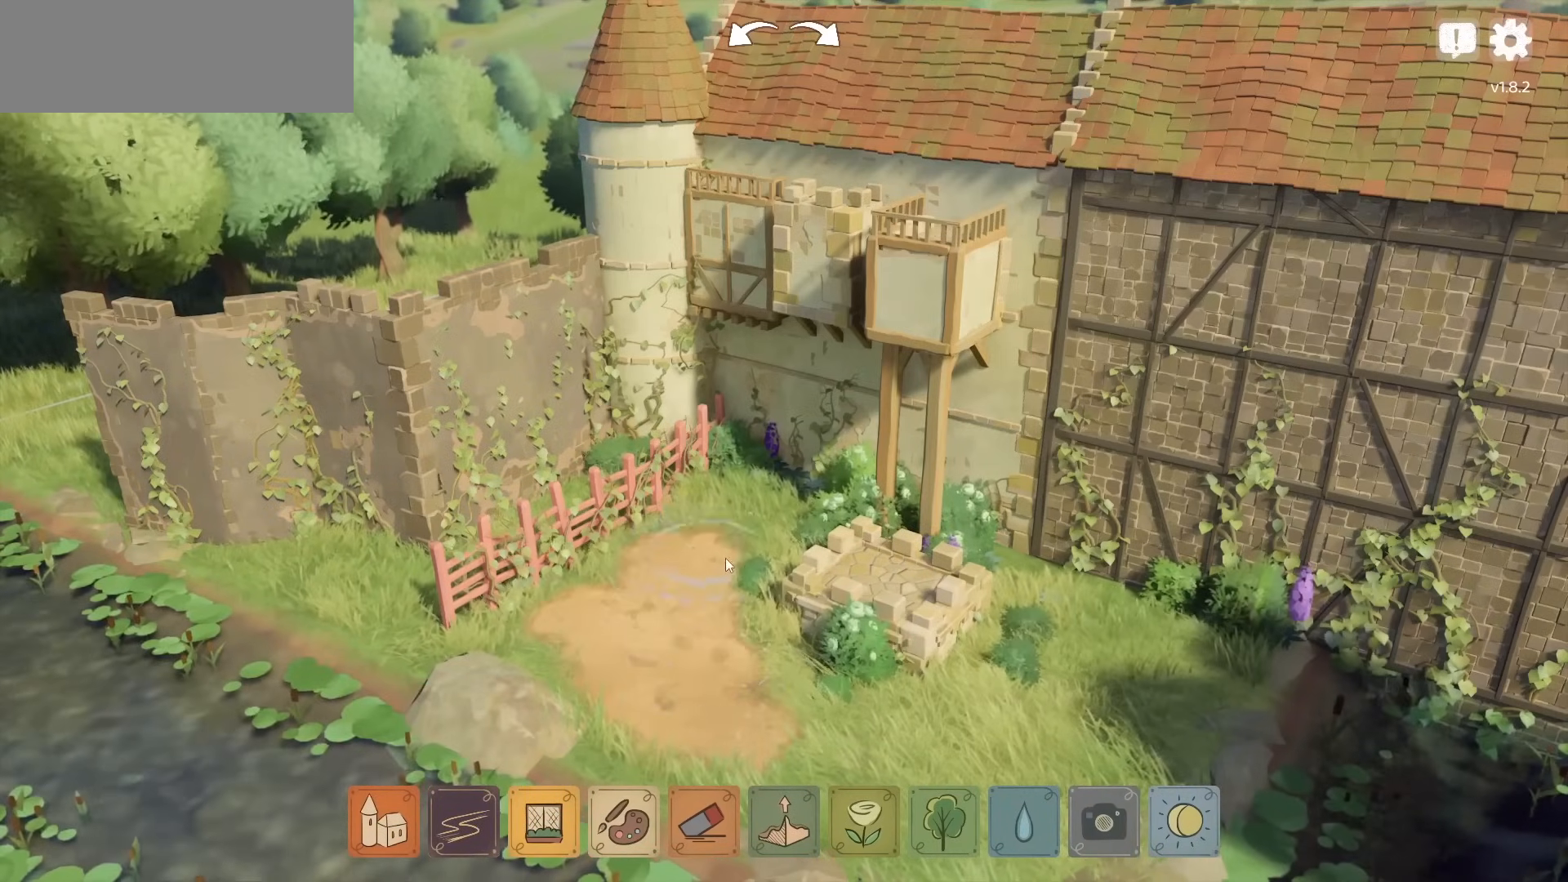
{"keys": [], "mouse": [], "events": [[350, "mouse_left", "up"]]}
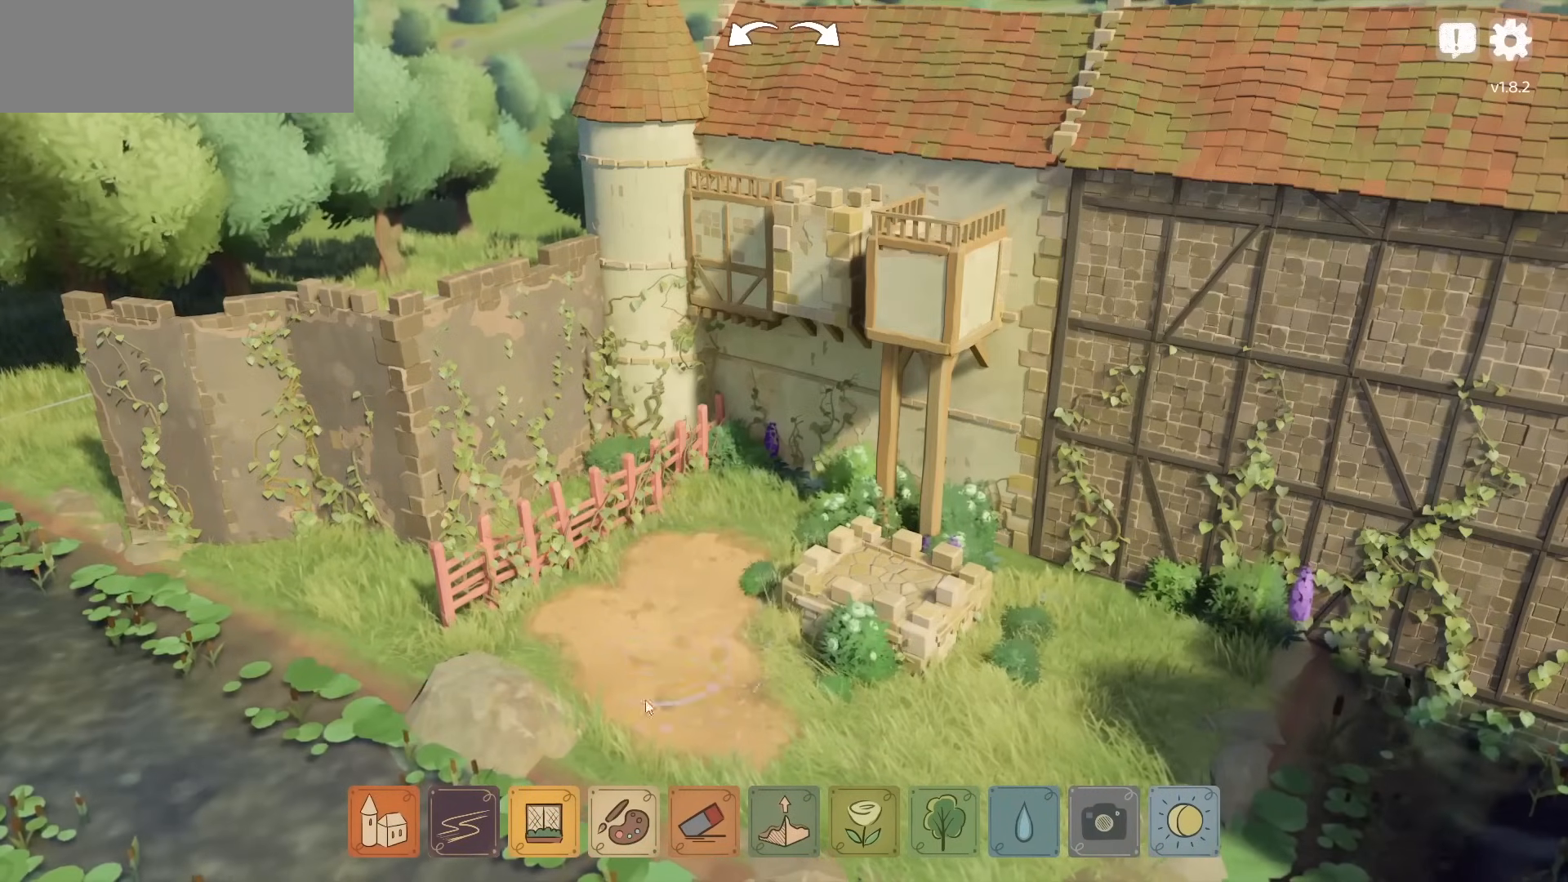
{"keys": [], "mouse": [], "events": []}
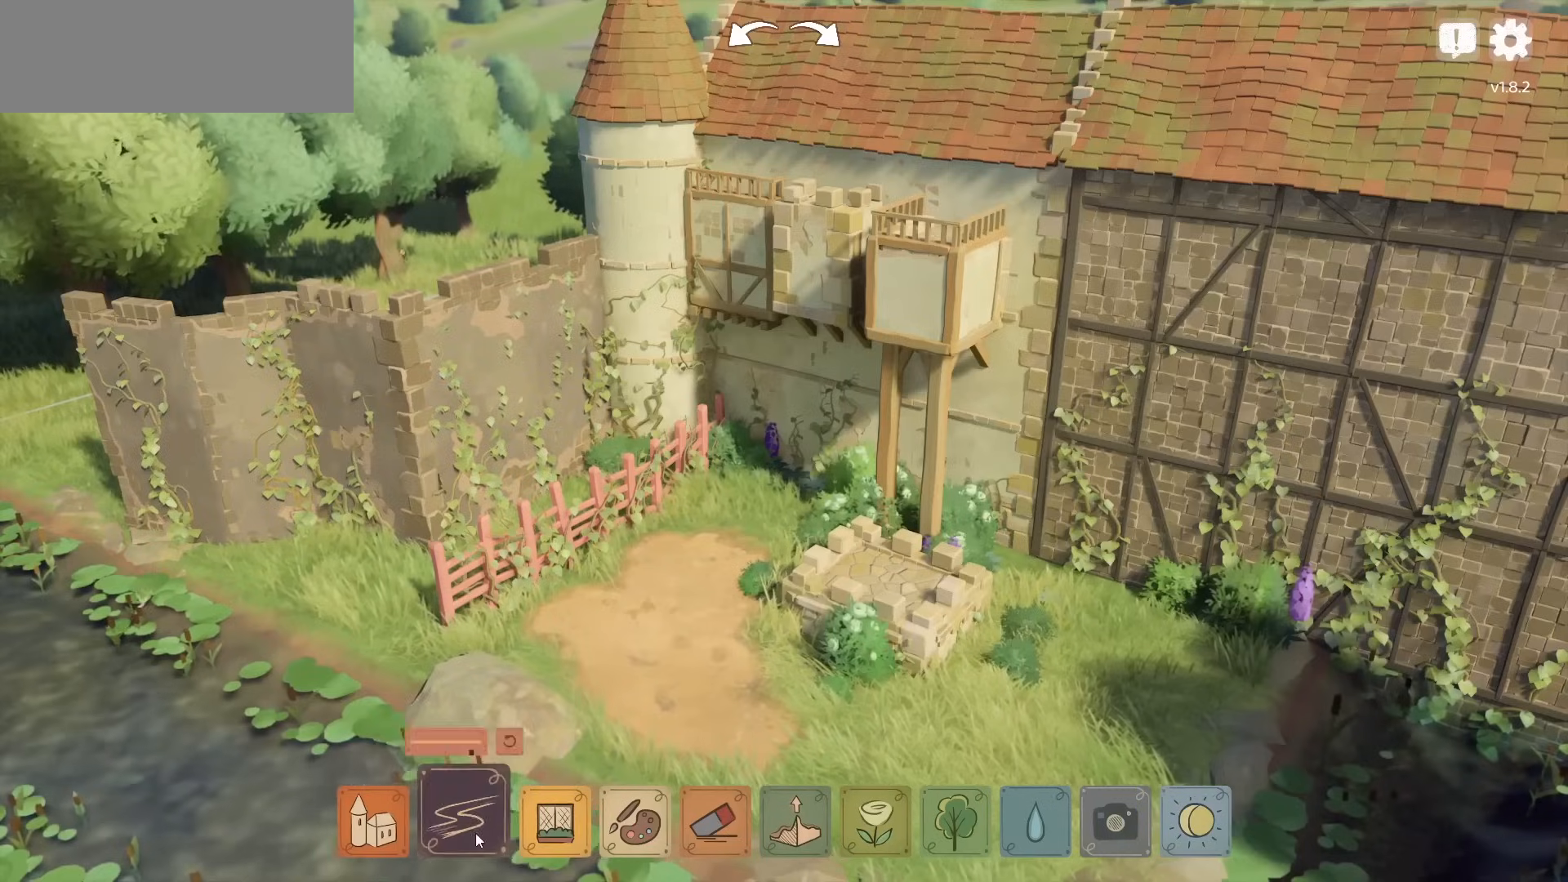
{"keys": [], "mouse": [], "events": []}
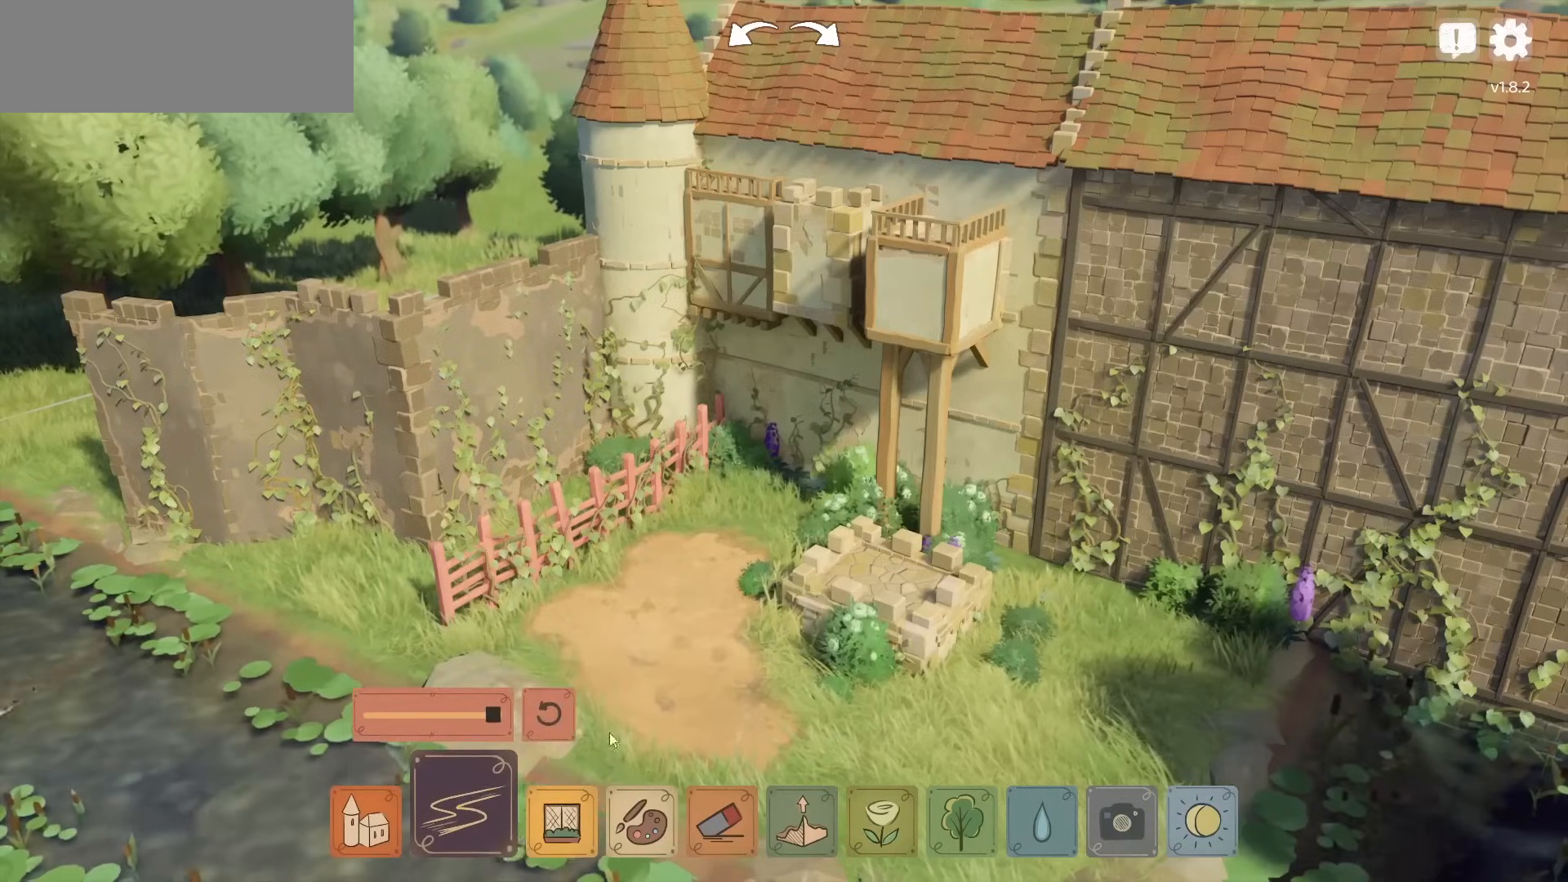
{"keys": [], "mouse": ["right"], "events": [[233, "mouse_right", "down"]]}
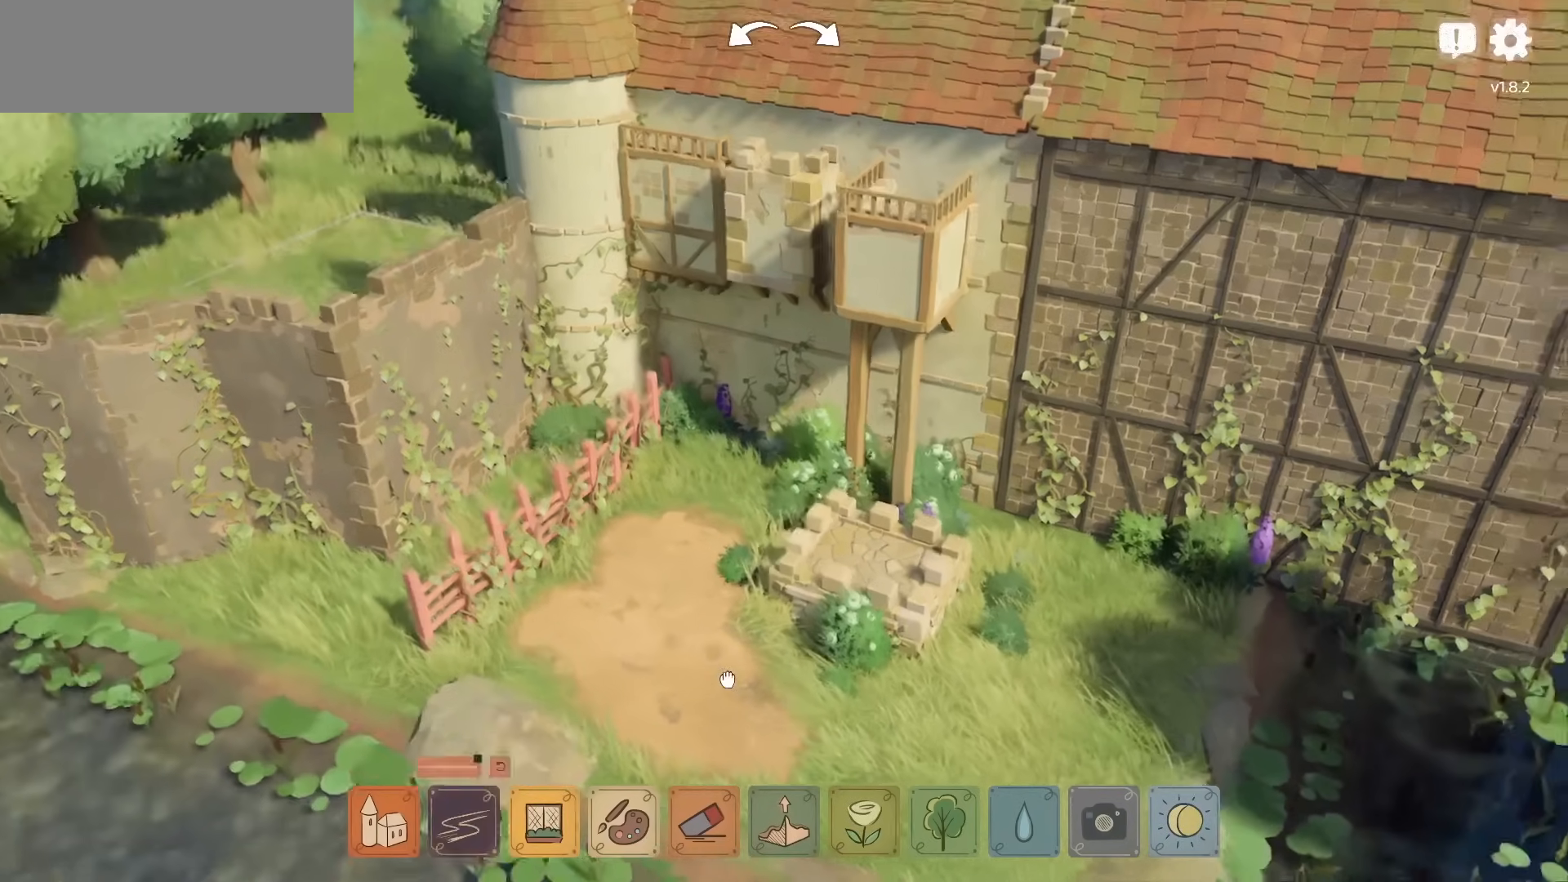
{"keys": [], "mouse": [], "events": [[100, "mouse_right", "up"]]}
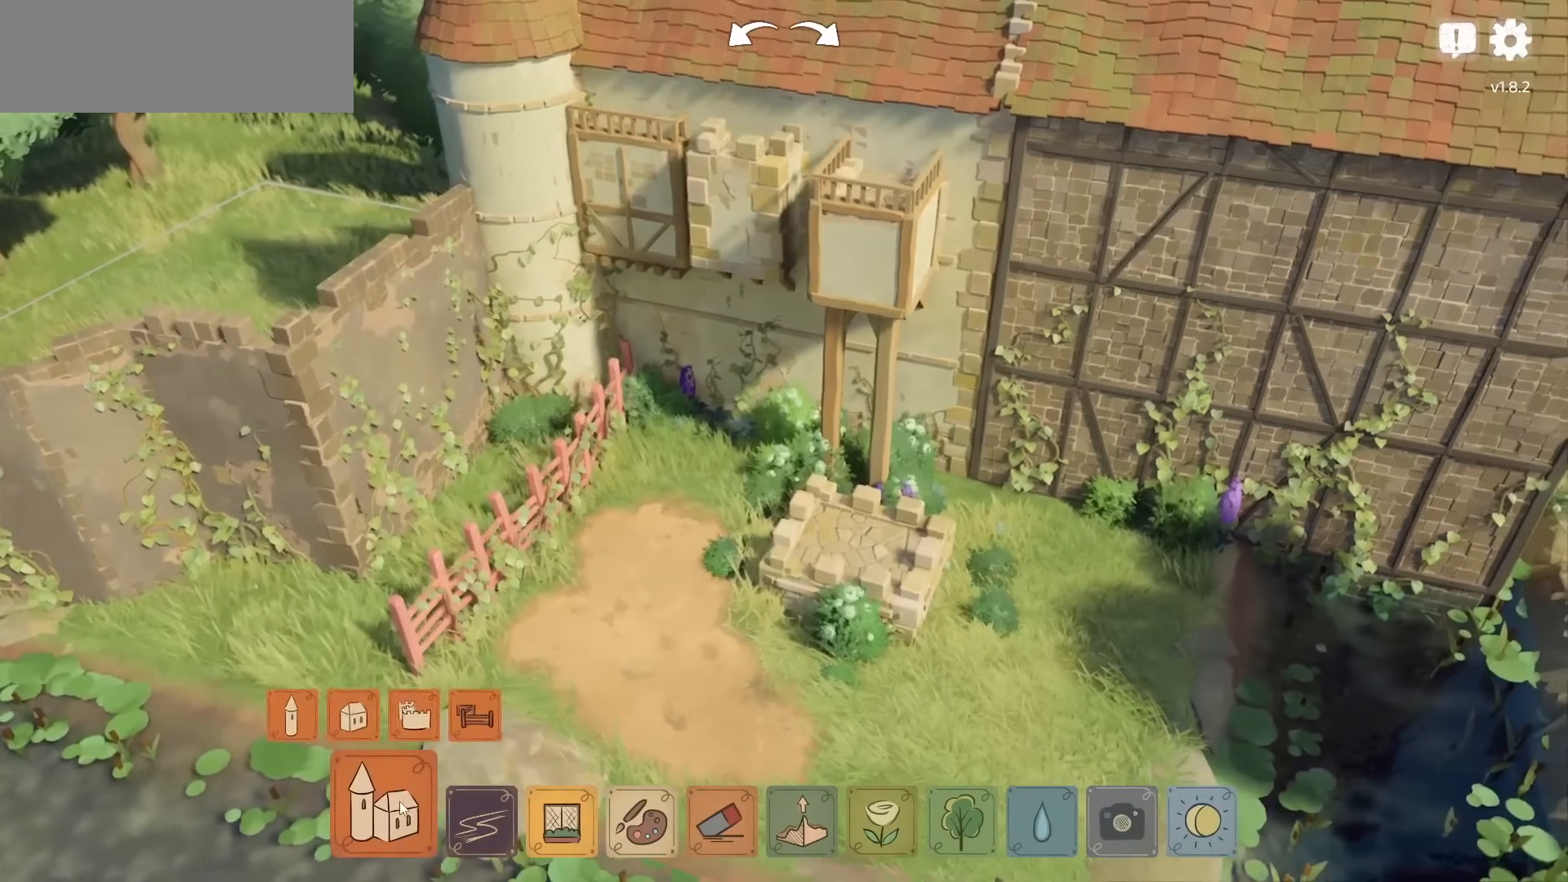
{"keys": [], "mouse": [], "events": []}